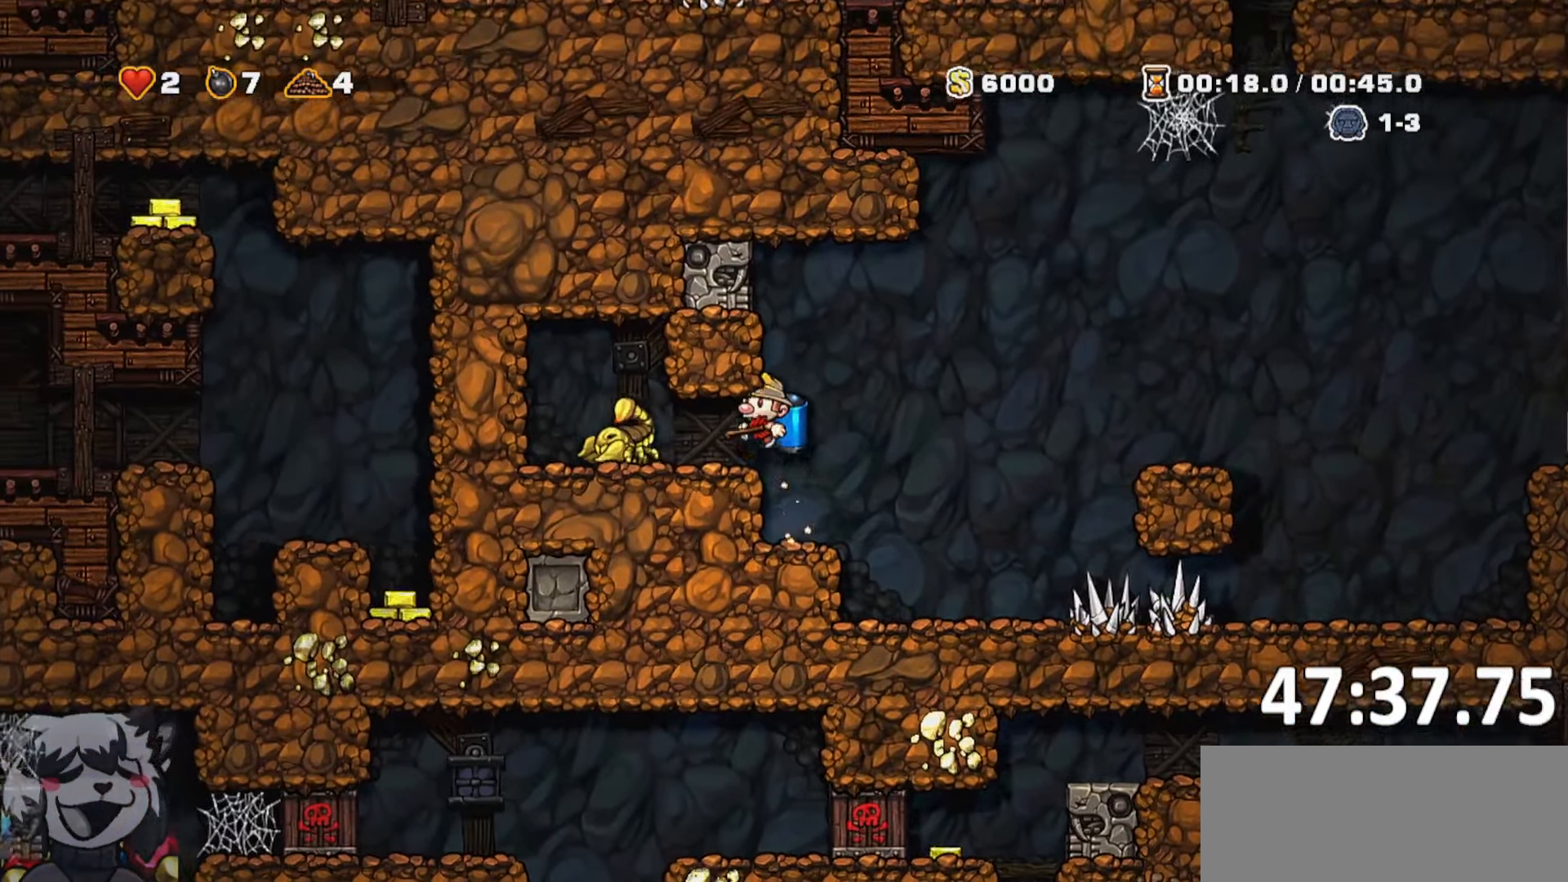
Gameplay with keyboard; each line is a JSON object with the keys held at the frame after it. "events" lists presses ("down") and releases ("up") of "a", "bomb", "d", "escape", "jump", "o", "rope", "run", "s", "w" and "whip" between this image and that frame as [ms after this image, input, new state], when the widget could be followed in between. No other keys are recorded. Mouse input is not recorded. Key names are as the overlay labels them; some are game actions (e.g. jump) rather than physical keys. Not read: ptt.
{"keys": ["a", "run"], "events": [[100, "whip", "up"], [350, "run", "down"]]}
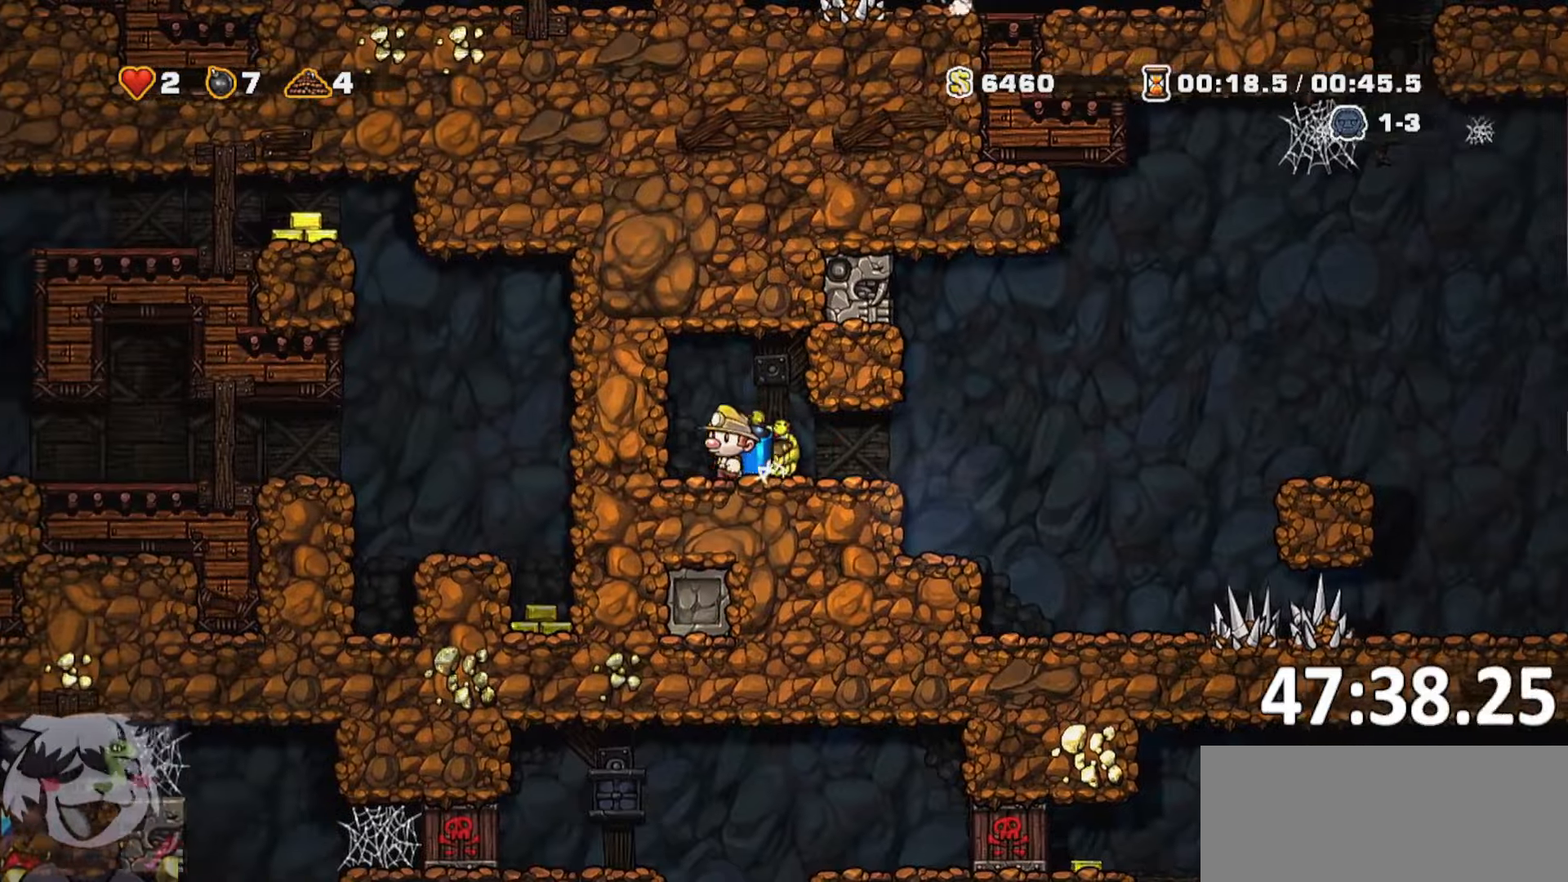
{"keys": [], "events": [[217, "run", "up"], [300, "a", "up"]]}
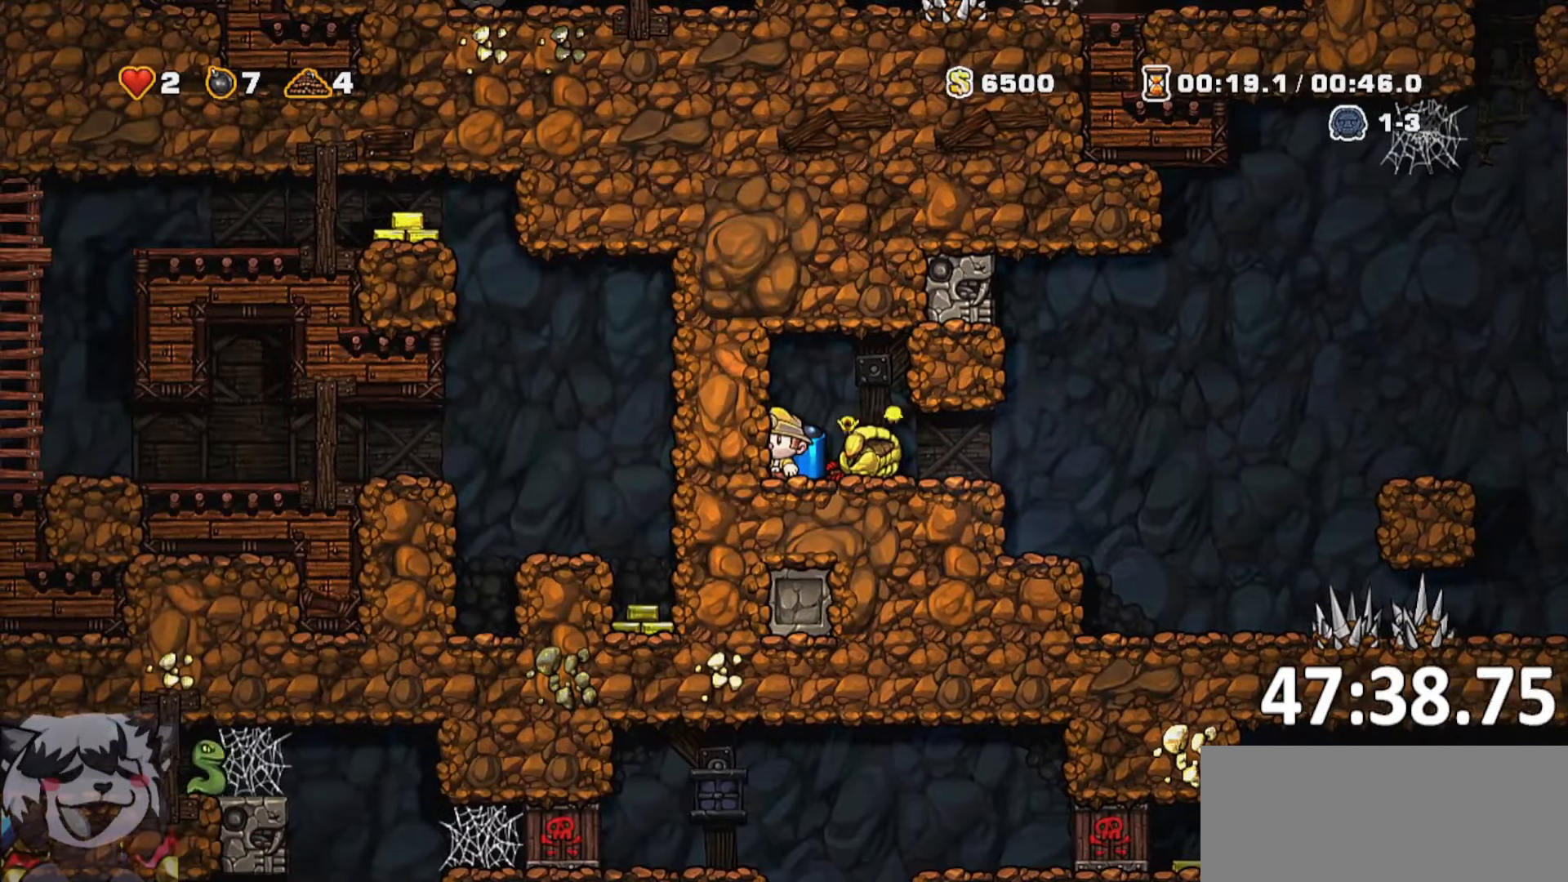
{"keys": ["a", "whip"], "events": [[84, "d", "down"], [134, "run", "down"], [334, "run", "up"], [467, "a", "down"], [467, "d", "up"], [467, "whip", "down"]]}
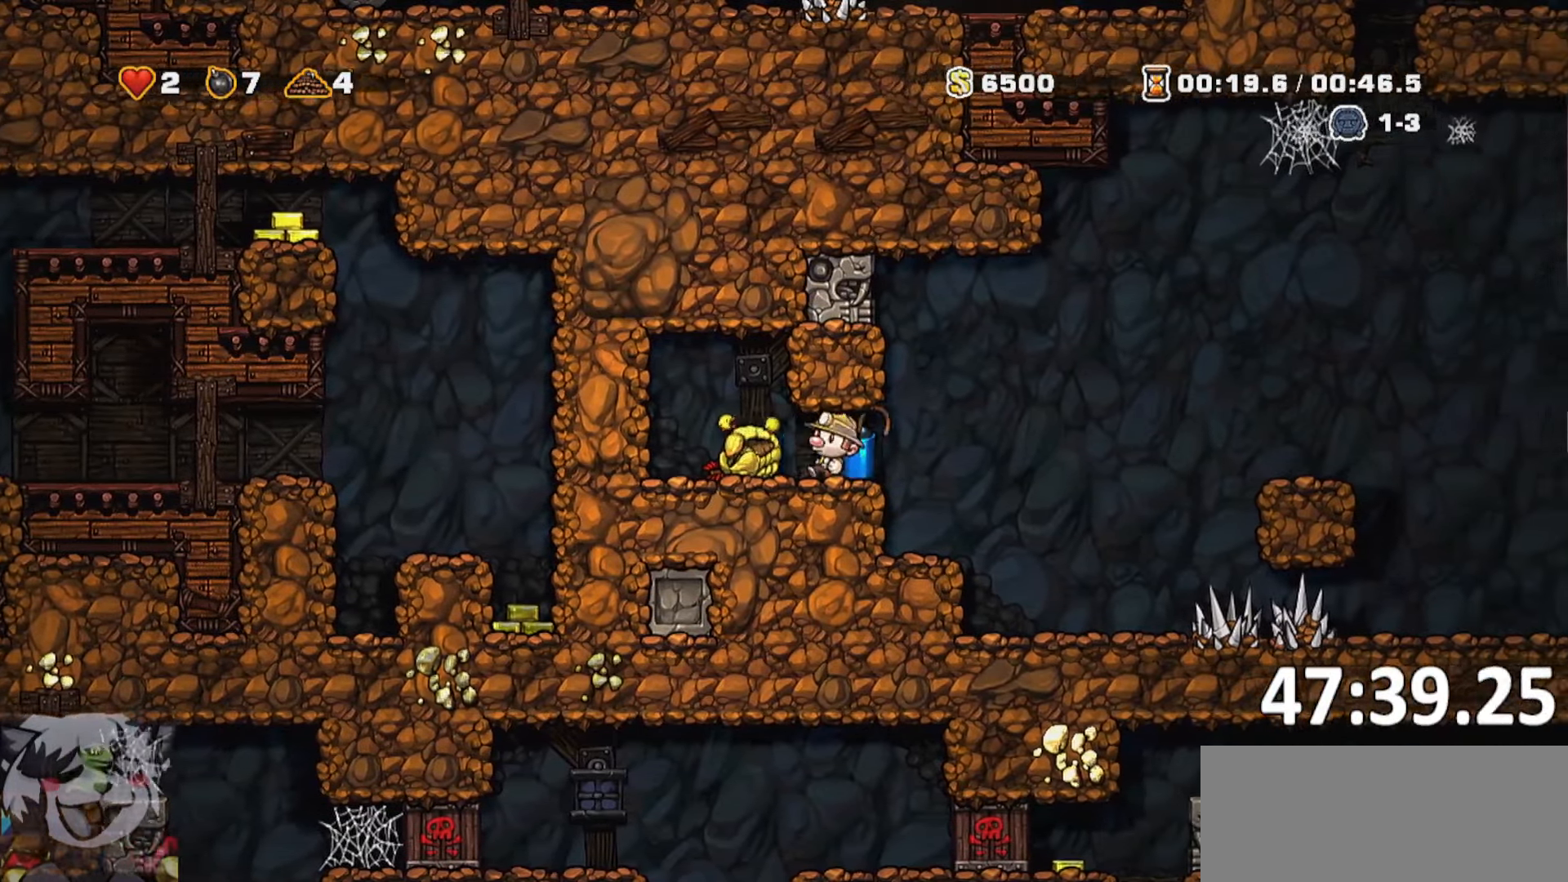
{"keys": ["a"], "events": [[67, "a", "up"], [100, "whip", "up"], [350, "a", "down"]]}
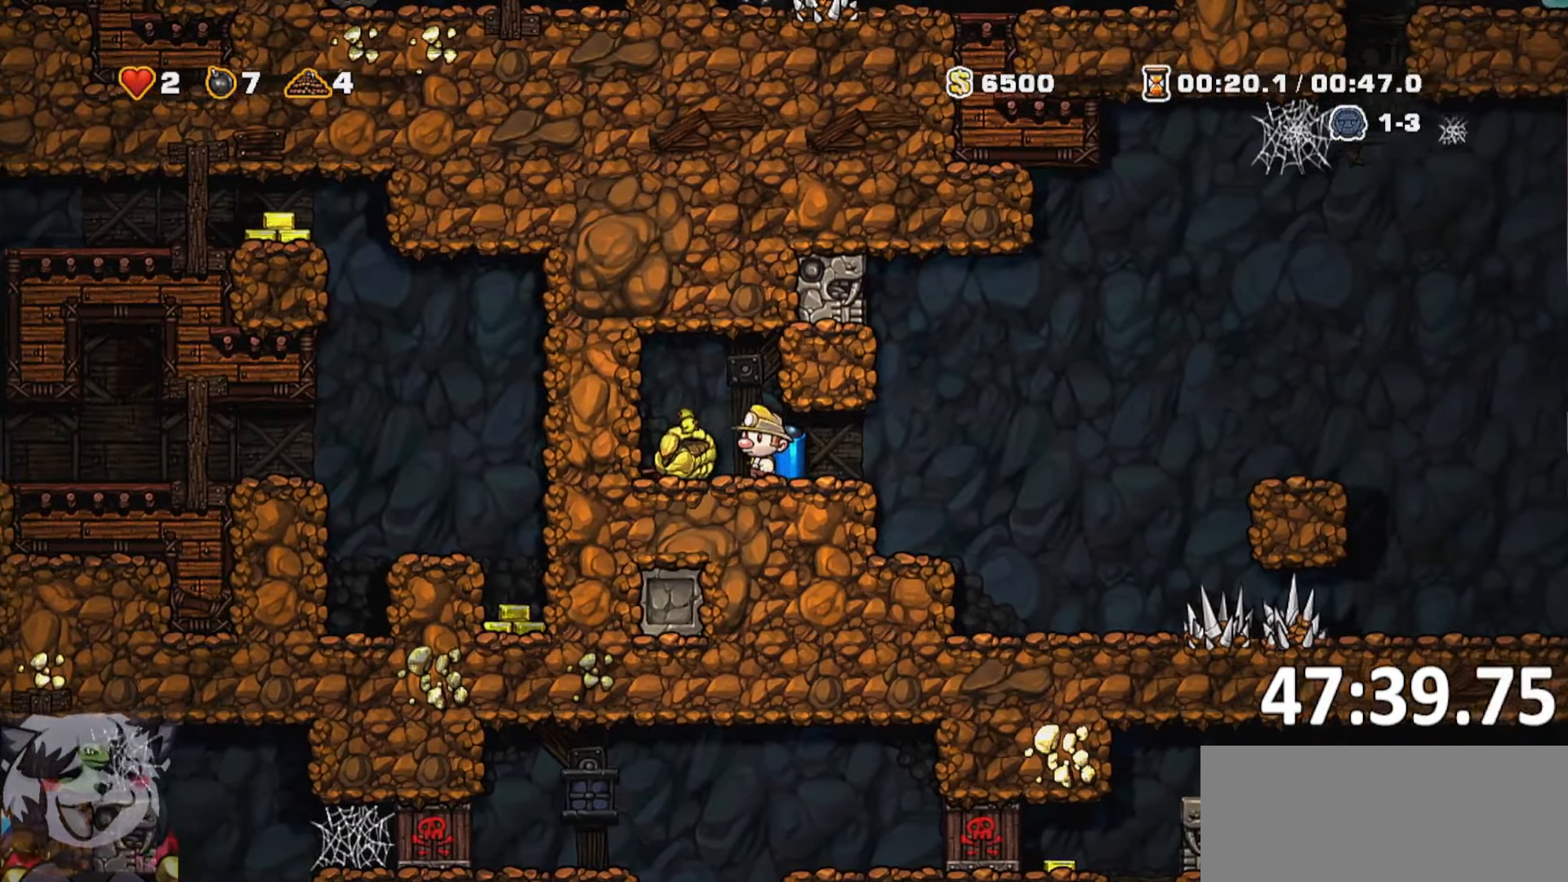
{"keys": ["w", "whip"], "events": [[150, "s", "down"], [167, "a", "up"], [200, "whip", "down"], [217, "d", "down"], [267, "run", "down"], [317, "s", "up"], [317, "whip", "up"], [400, "run", "up"], [450, "w", "down"], [500, "d", "up"], [500, "whip", "down"]]}
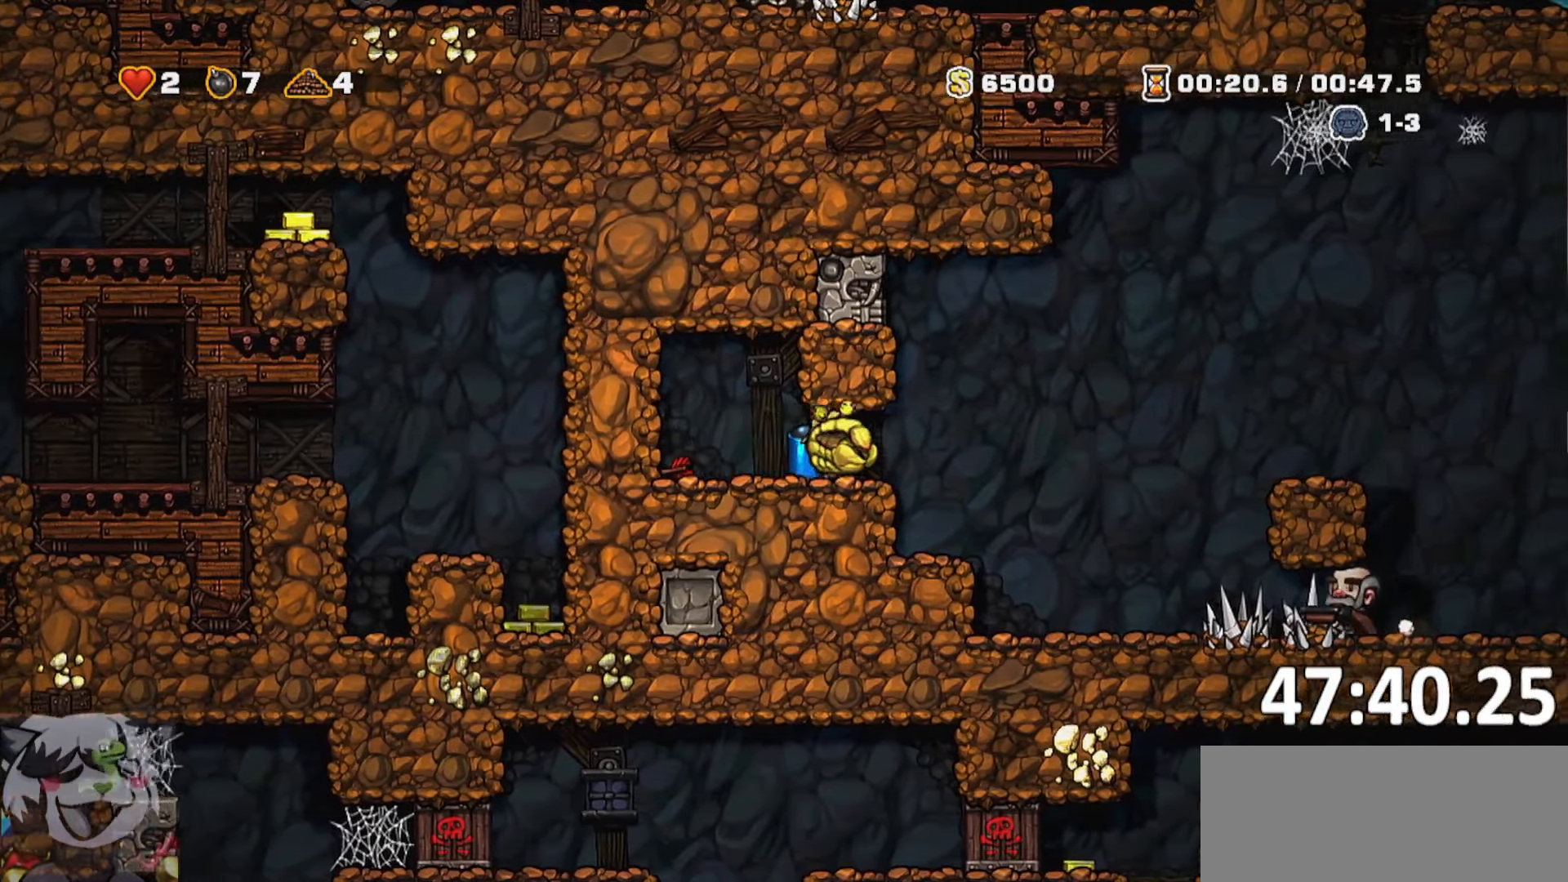
{"keys": ["a", "jump", "run"]}
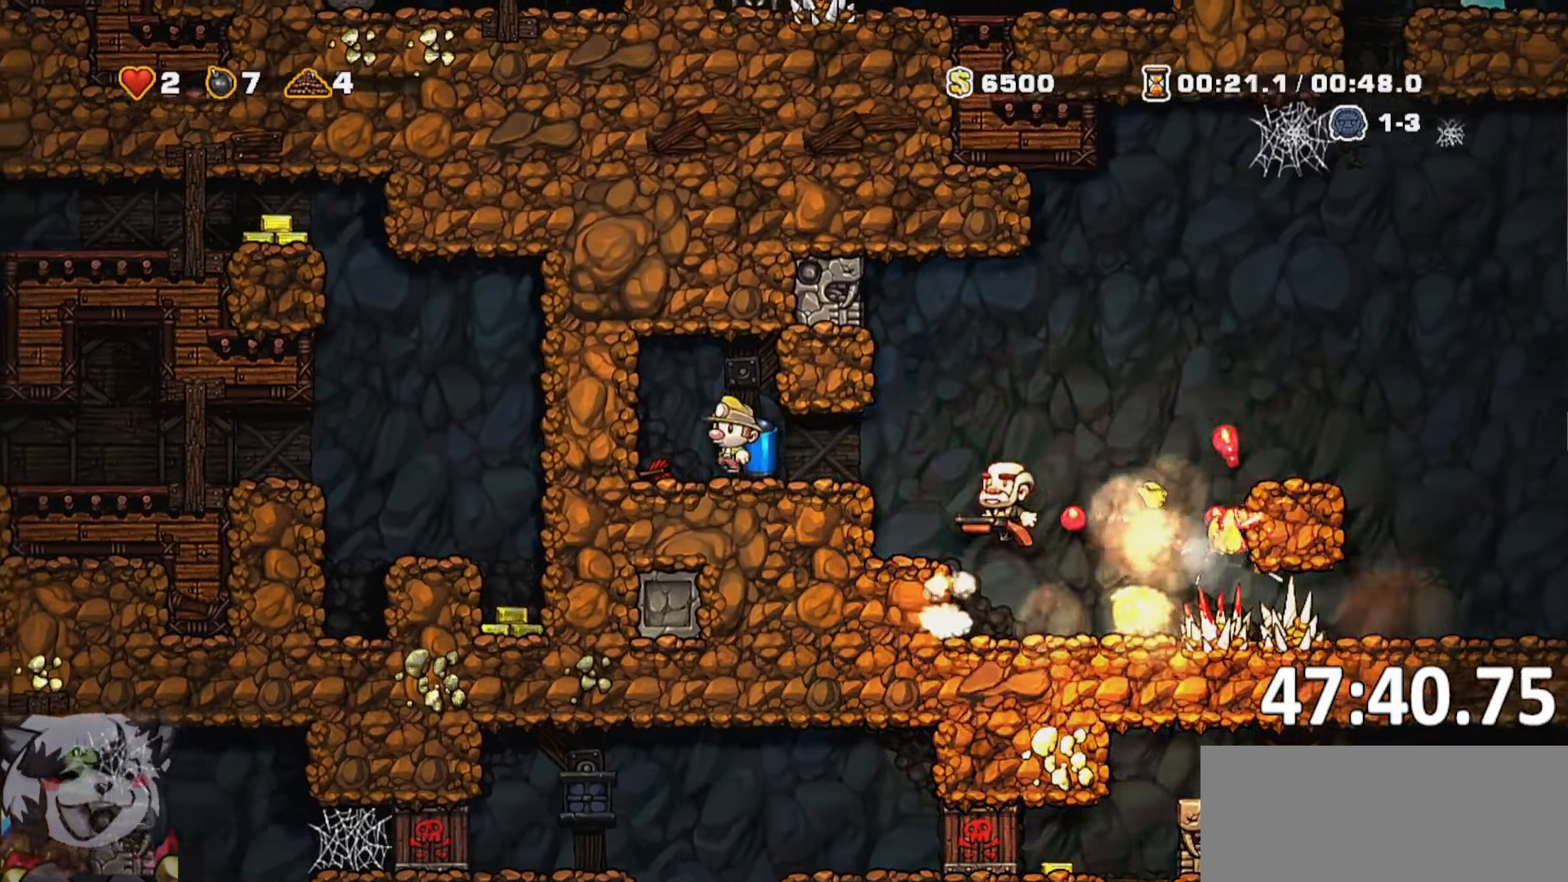
{"keys": ["jump"], "events": [[67, "jump", "up"], [84, "jump", "down"], [100, "run", "up"], [150, "a", "up"]]}
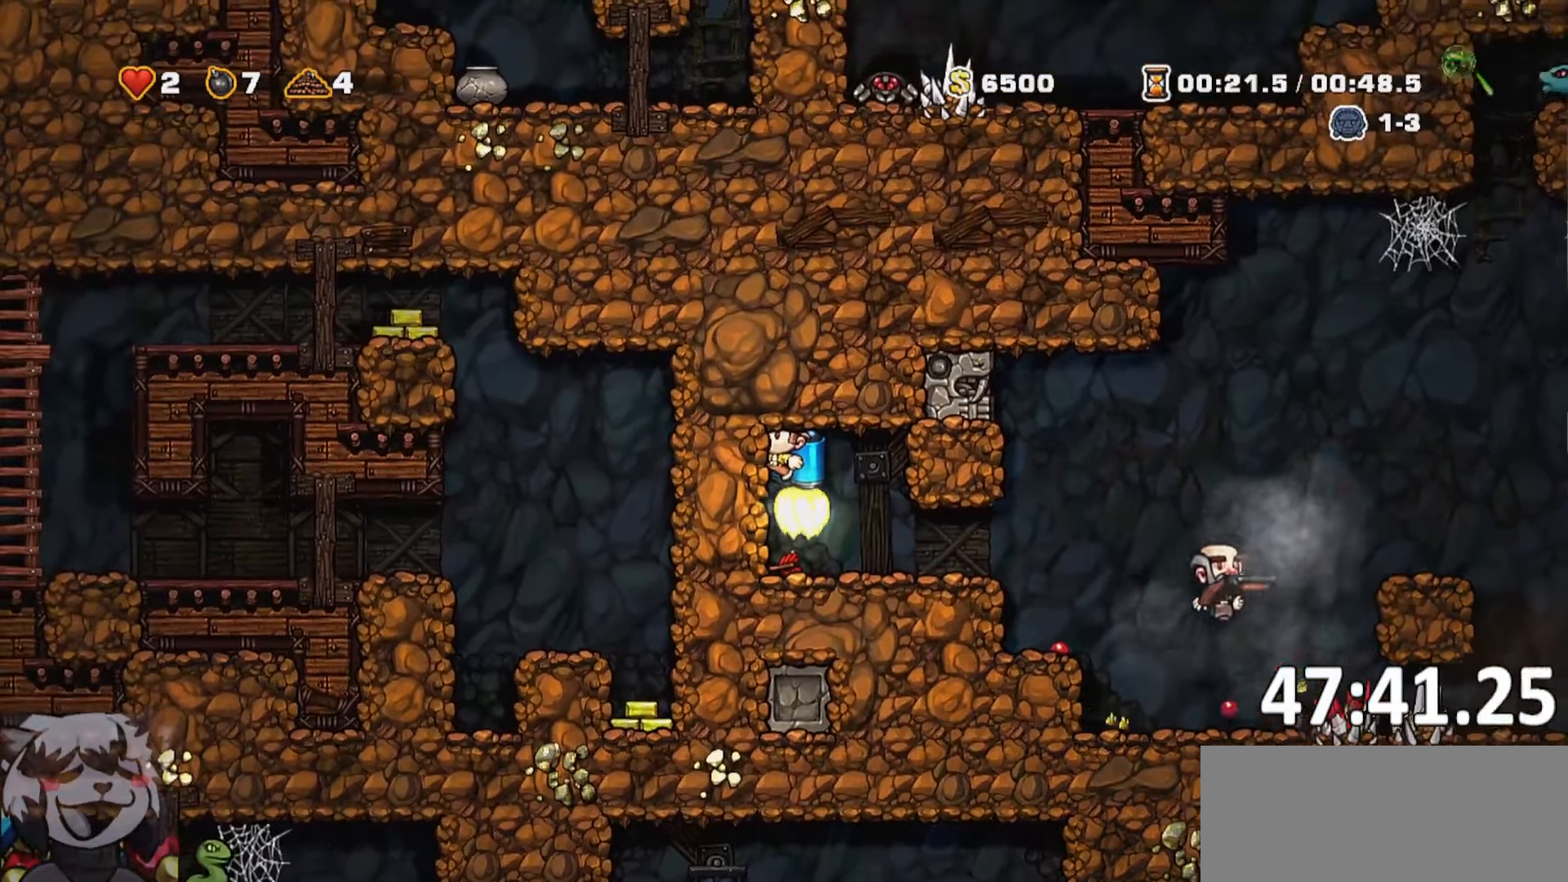
{"keys": ["jump"], "events": []}
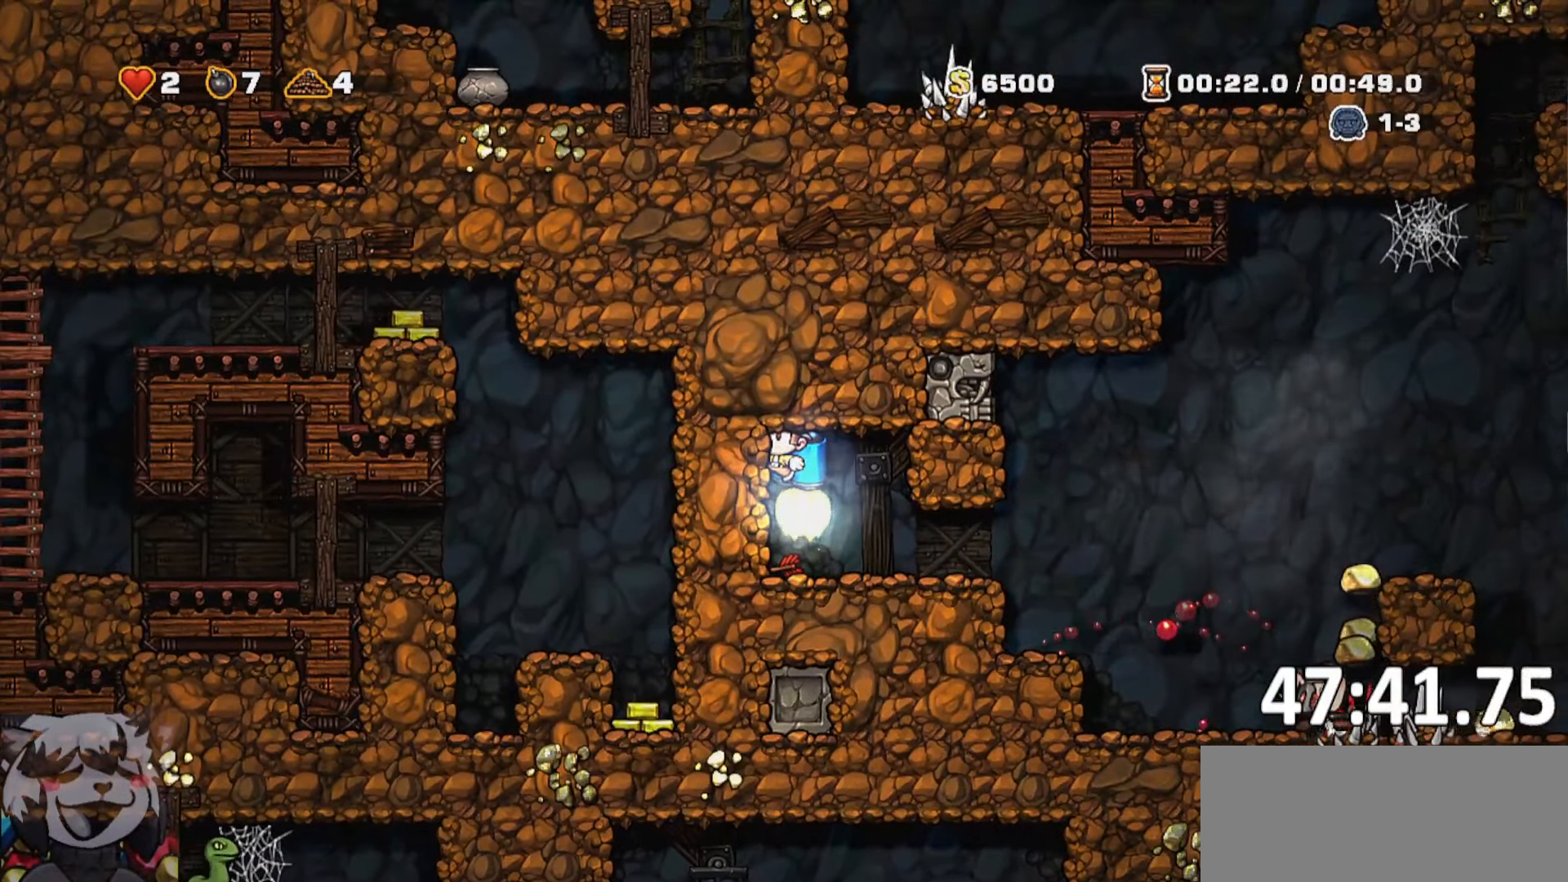
{"keys": ["a", "run"], "events": [[50, "d", "down"], [50, "jump", "up"], [117, "run", "down"], [367, "a", "down"], [384, "d", "up"]]}
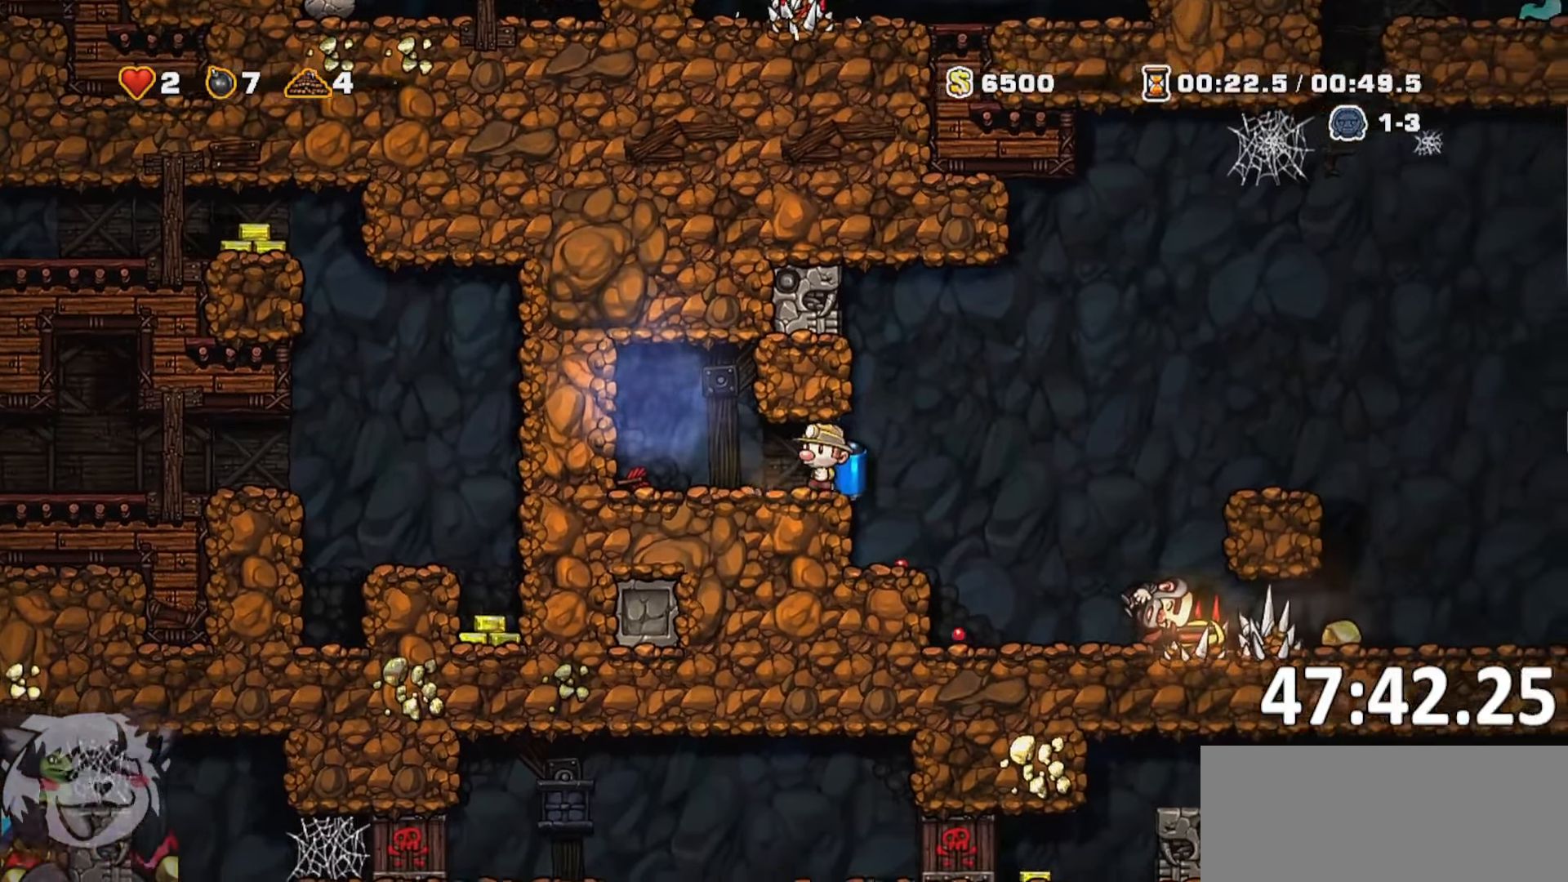
{"keys": ["s"], "events": [[284, "s", "down"], [300, "run", "up"], [334, "a", "up"], [334, "whip", "down"], [434, "whip", "up"]]}
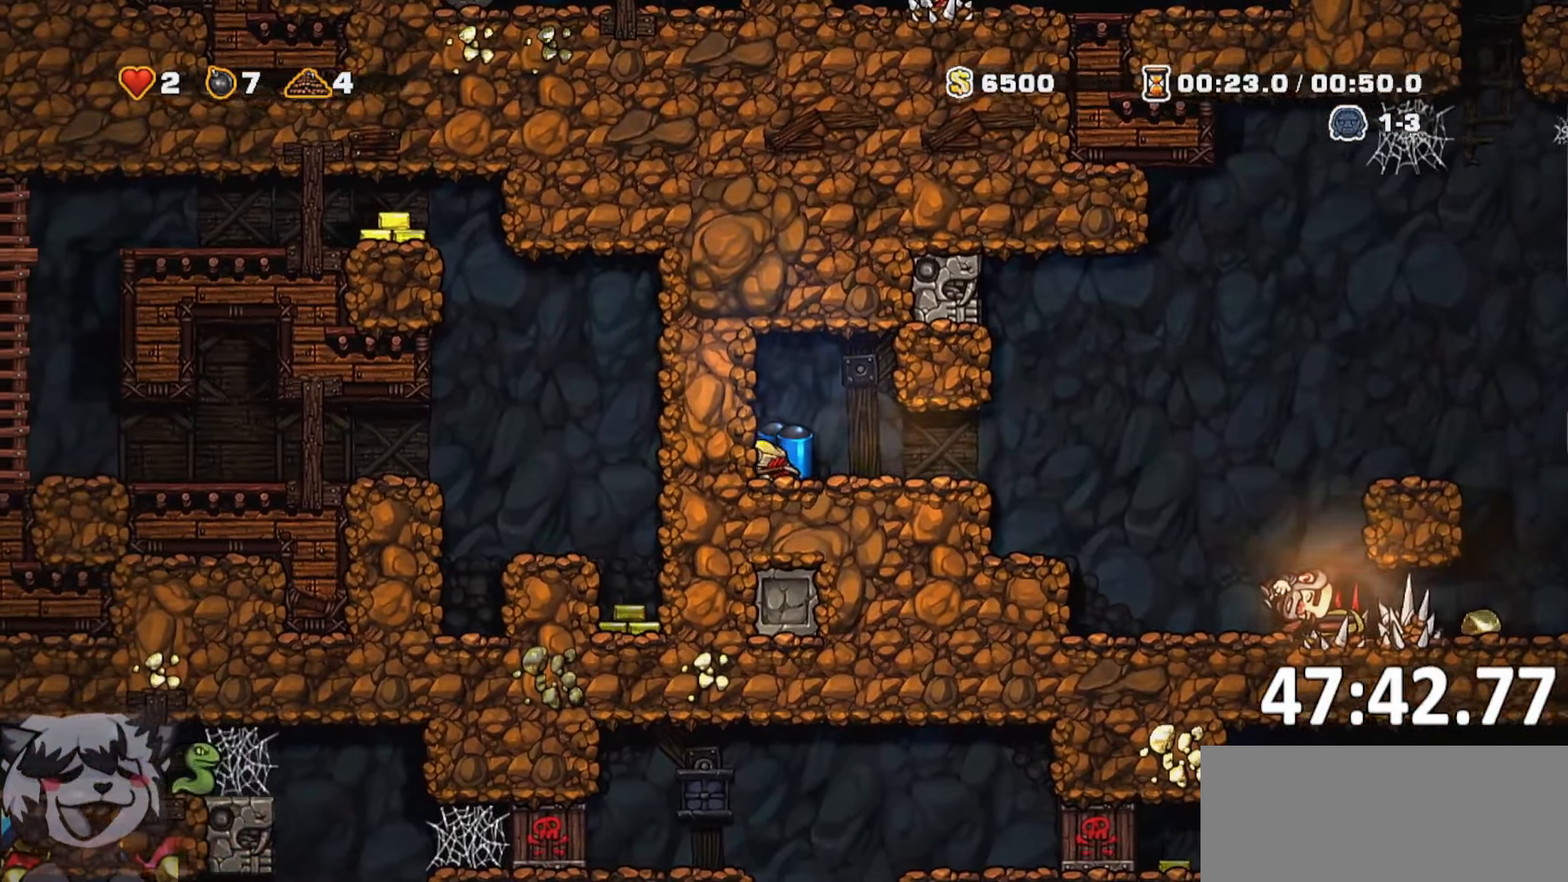
{"keys": ["d", "run"], "events": [[134, "bomb", "down"], [184, "bomb", "up"], [217, "d", "down"], [267, "s", "up"], [317, "run", "down"]]}
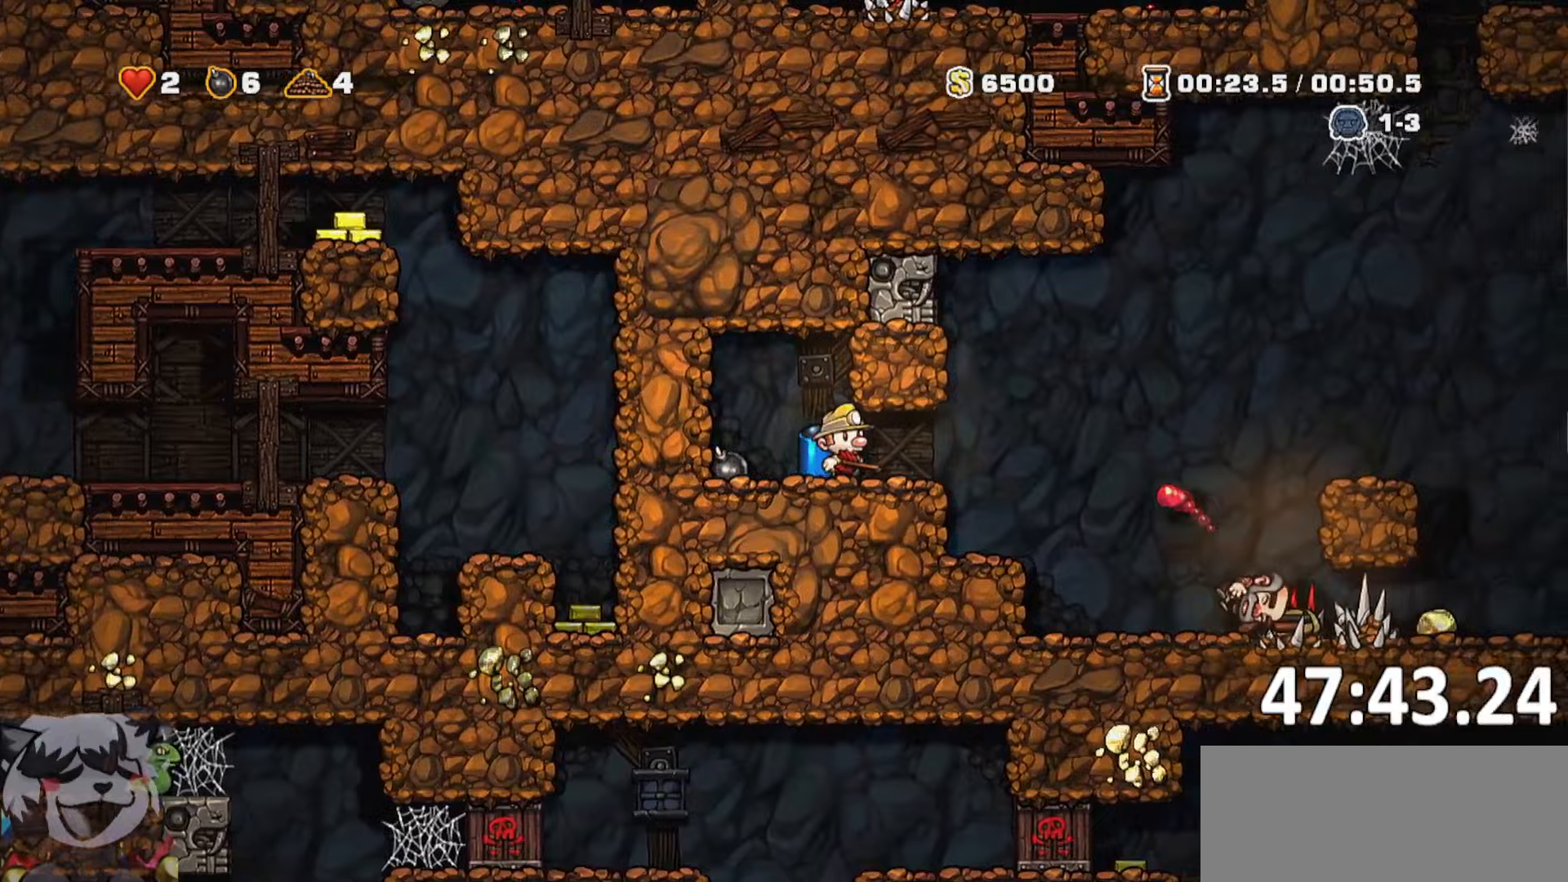
{"keys": [], "events": [[133, "run", "up"], [383, "d", "up"]]}
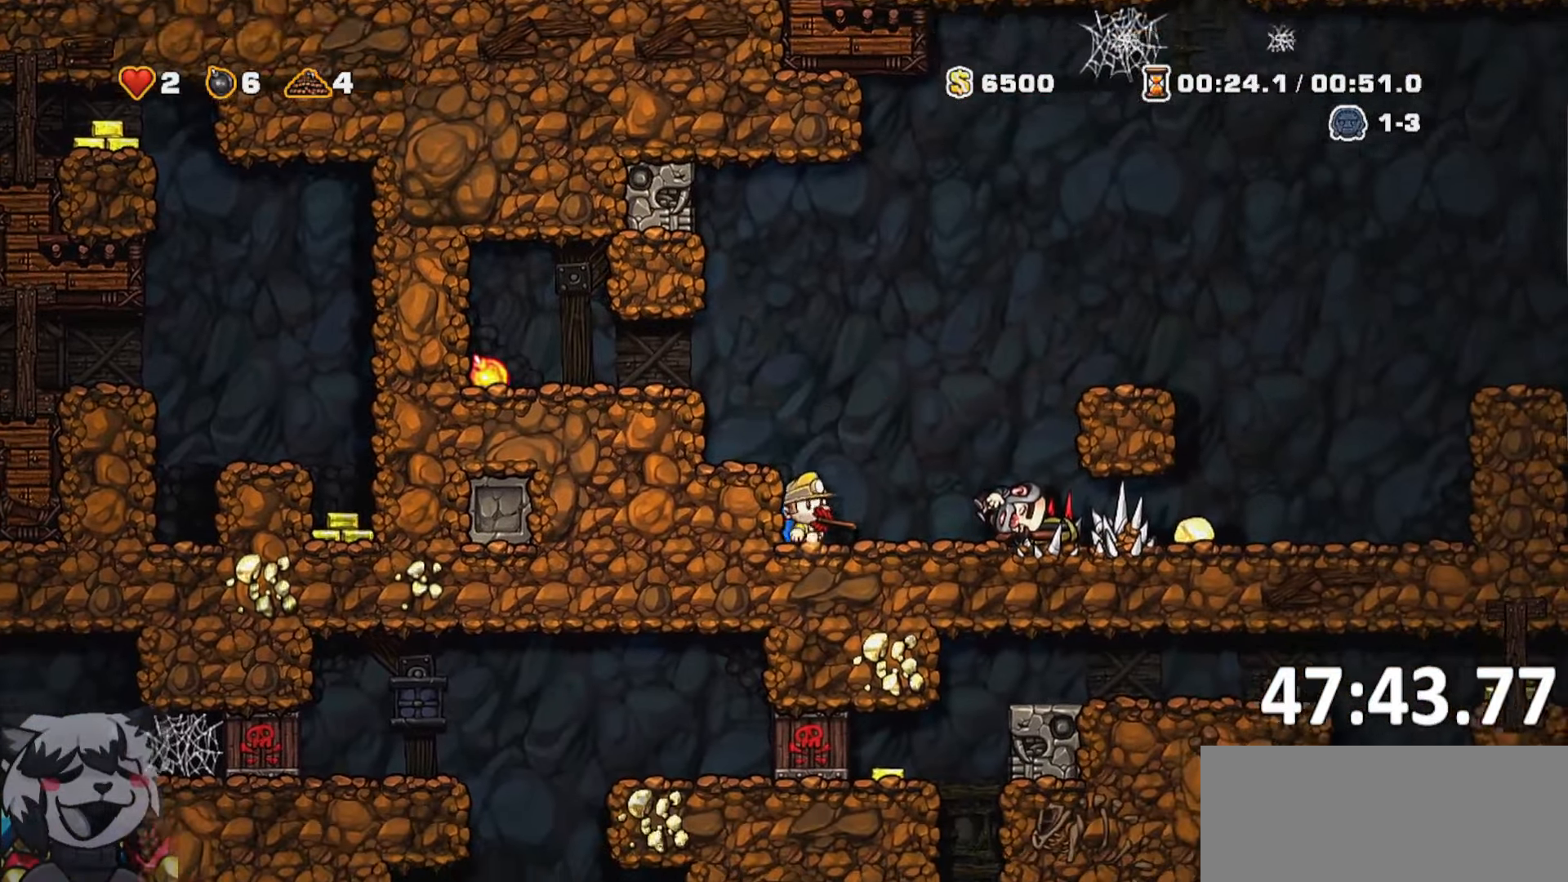
{"keys": ["d", "run"], "events": [[66, "s", "down"], [250, "whip", "down"], [300, "s", "up"], [333, "run", "down"], [333, "whip", "up"], [400, "d", "down"]]}
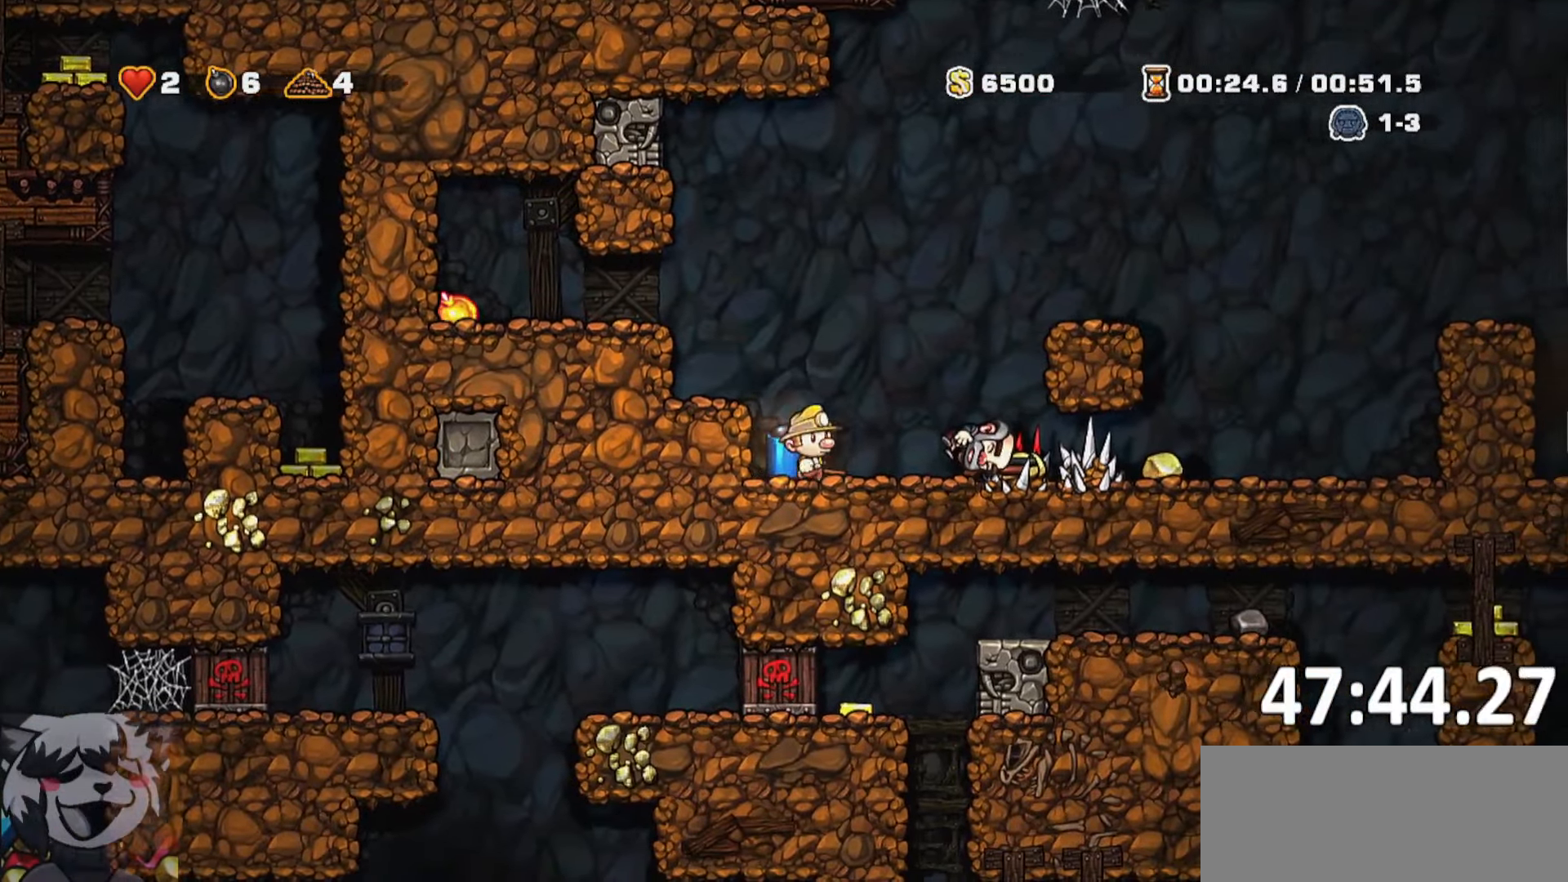
{"keys": ["a", "run"], "events": [[433, "a", "down"], [450, "d", "up"]]}
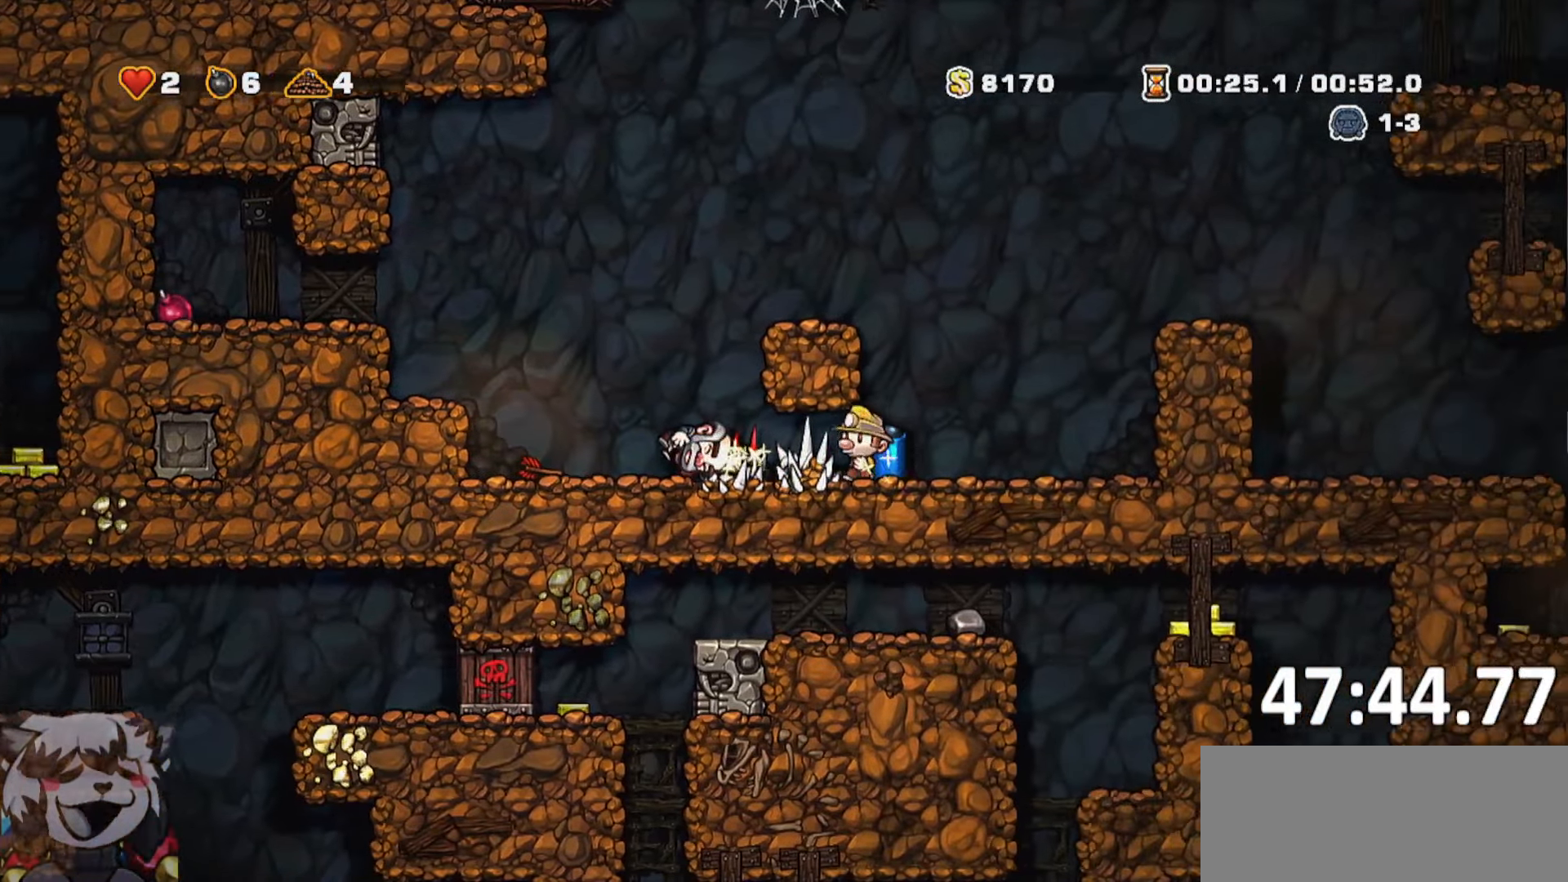
{"keys": ["a", "run"], "events": []}
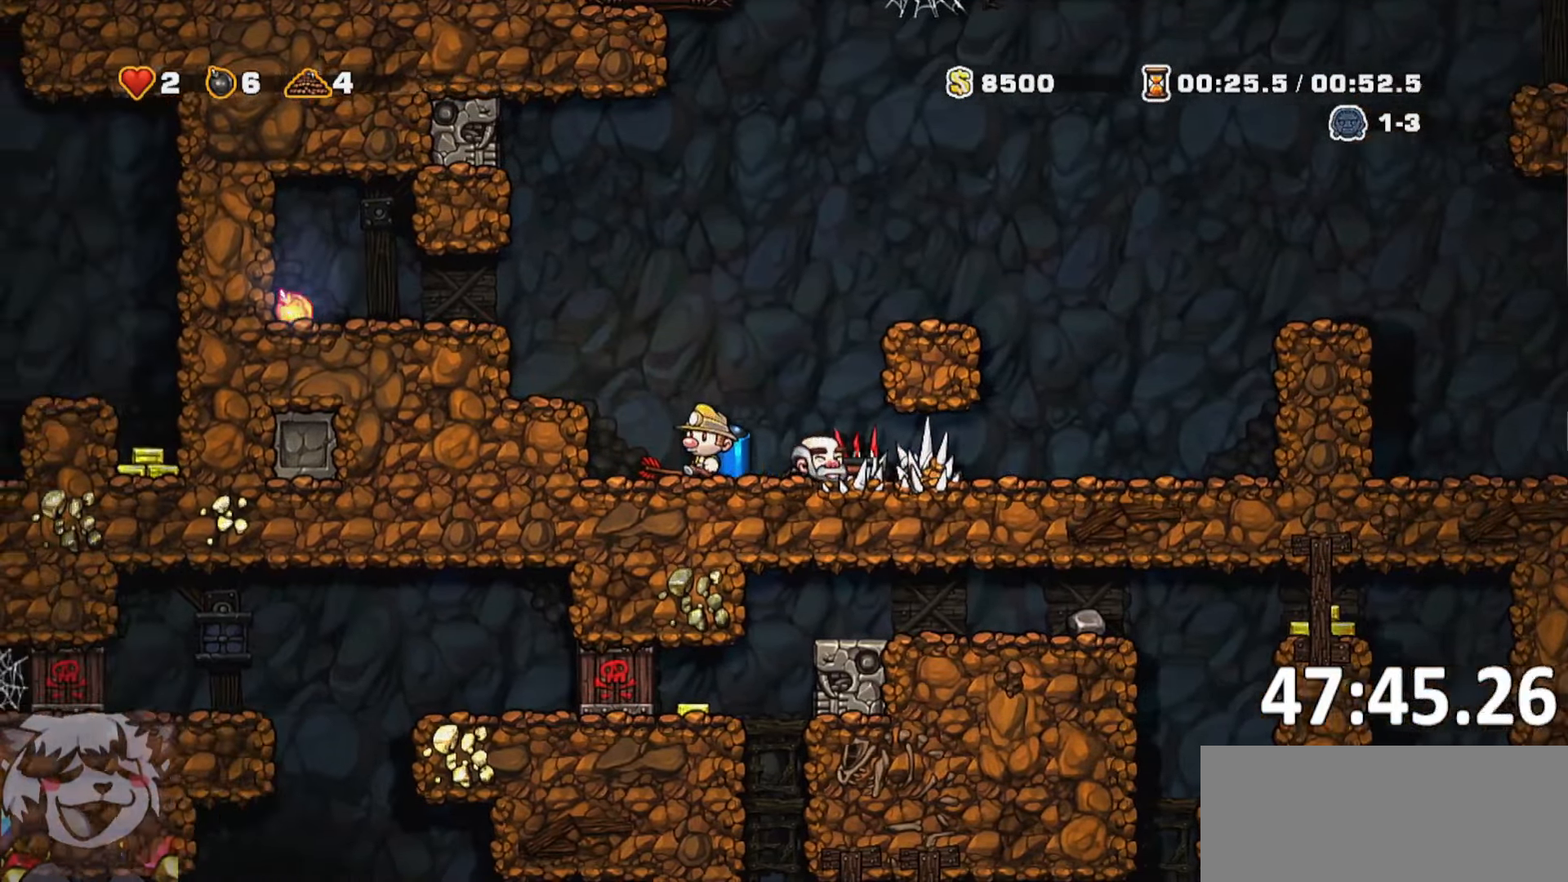
{"keys": ["a", "jump", "run"], "events": [[16, "run", "up"], [150, "jump", "down"], [200, "run", "down"], [283, "jump", "up"], [400, "jump", "down"]]}
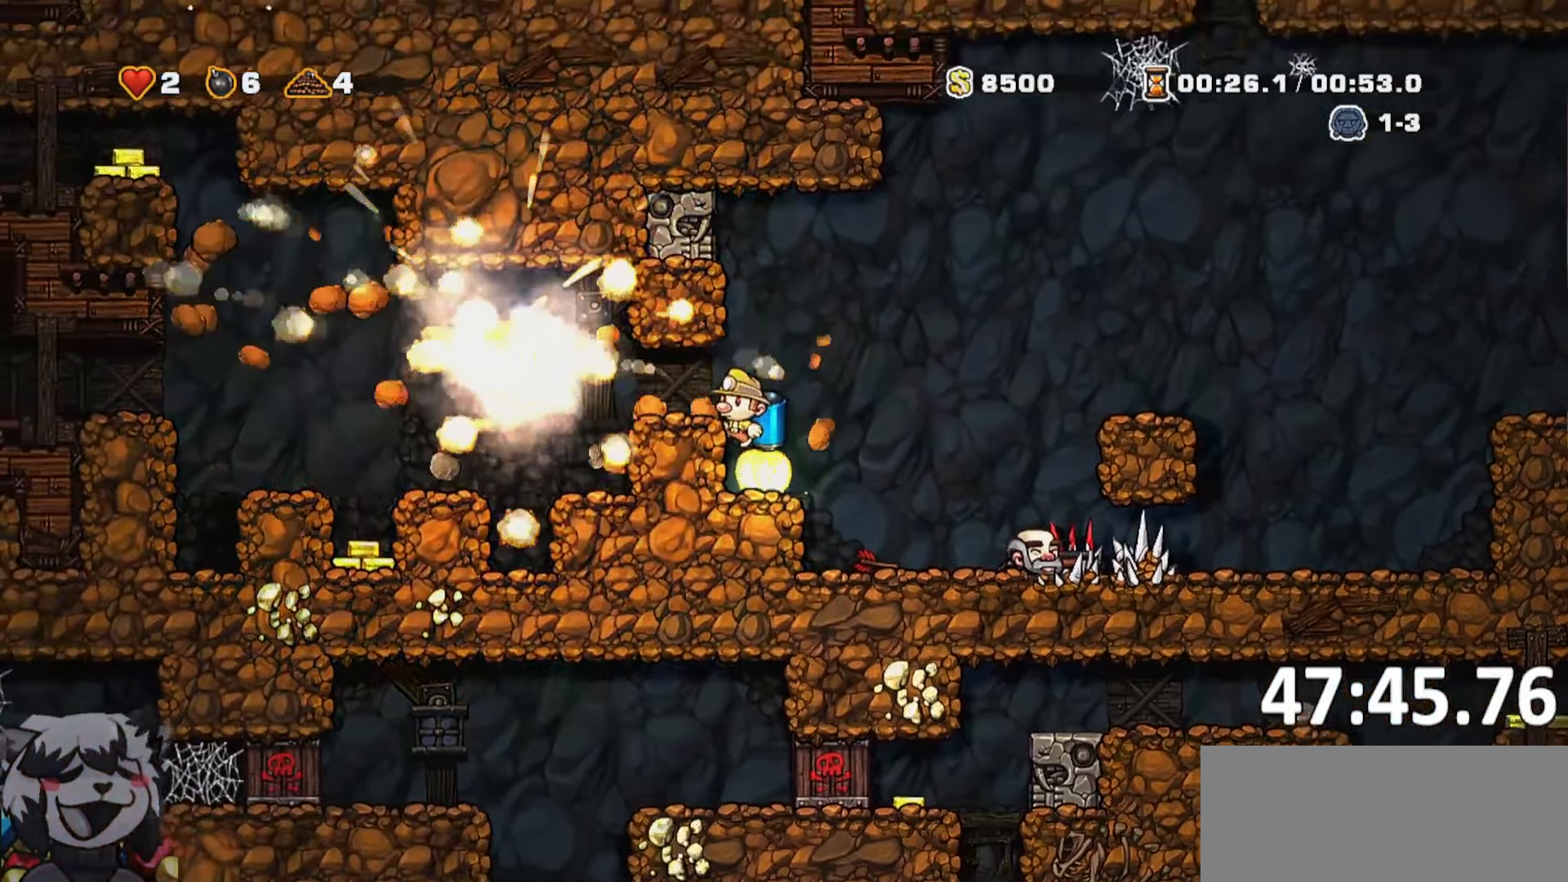
{"keys": ["a", "run"], "events": [[33, "jump", "up"], [366, "jump", "down"], [450, "jump", "up"]]}
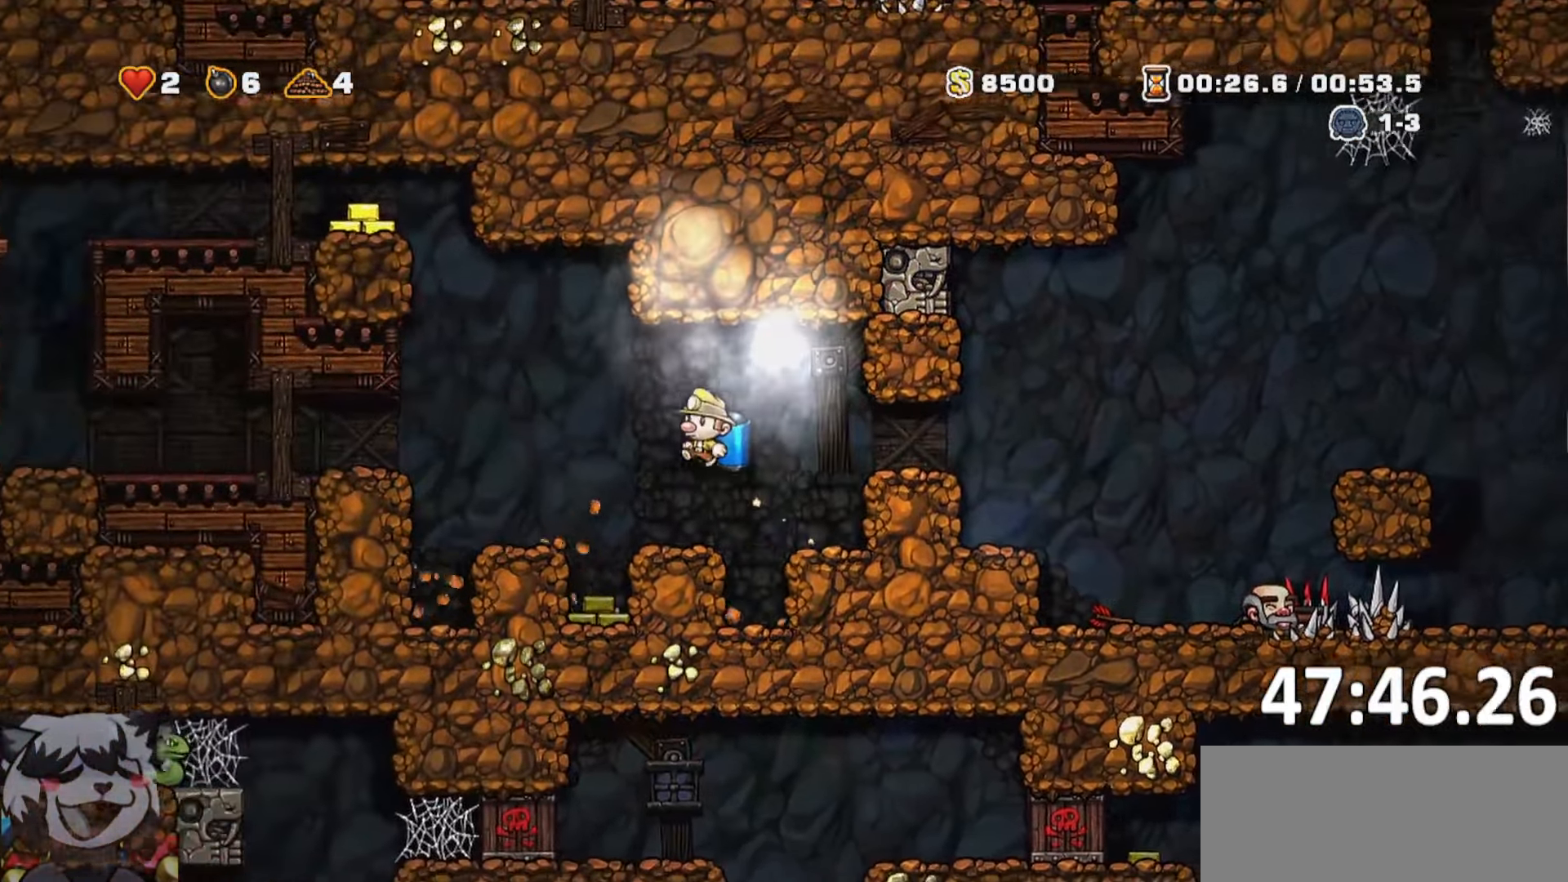
{"keys": ["a", "run"], "events": [[50, "jump", "down"], [133, "jump", "up"]]}
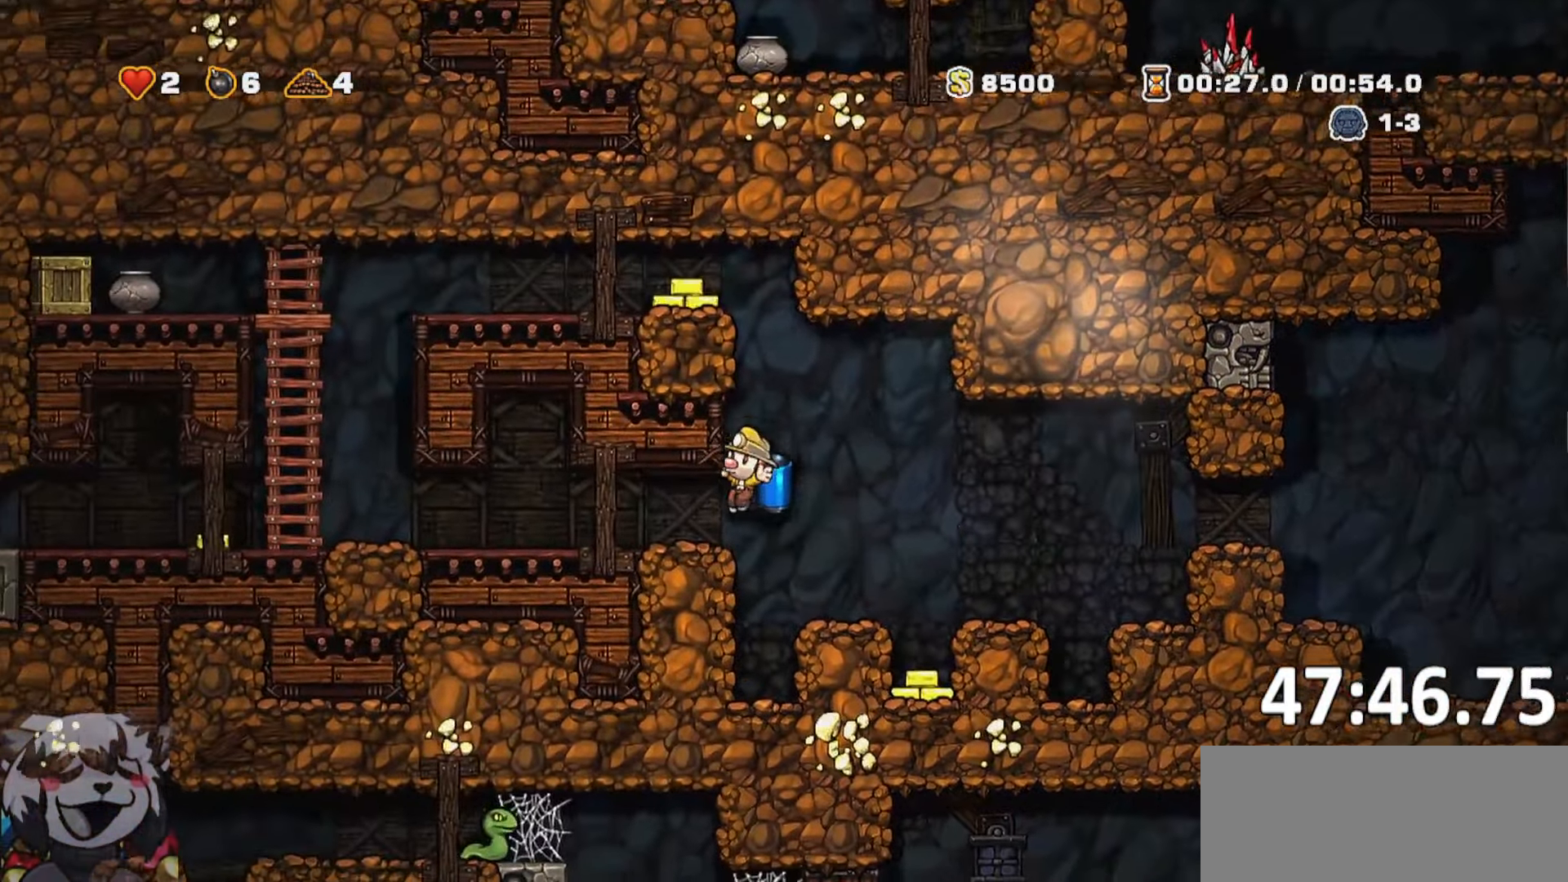
{"keys": ["a", "run"], "events": []}
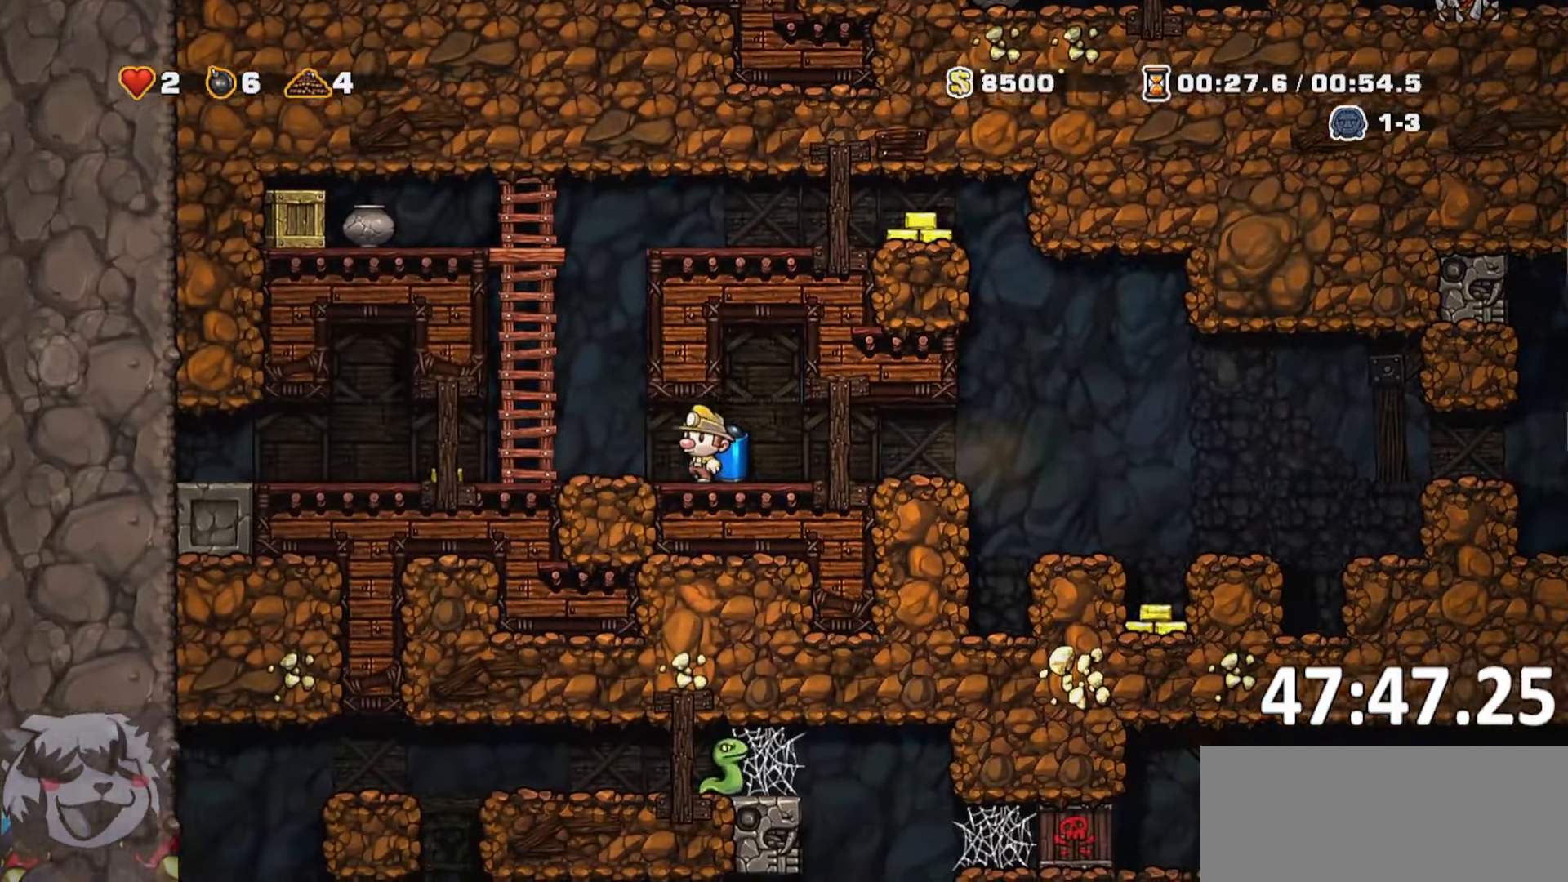
{"keys": ["a", "jump", "run"], "events": [[83, "jump", "down"], [166, "a", "up"], [166, "d", "down"], [166, "jump", "up"], [166, "run", "up"], [216, "jump", "down"], [266, "d", "up"], [366, "a", "down"], [500, "run", "down"]]}
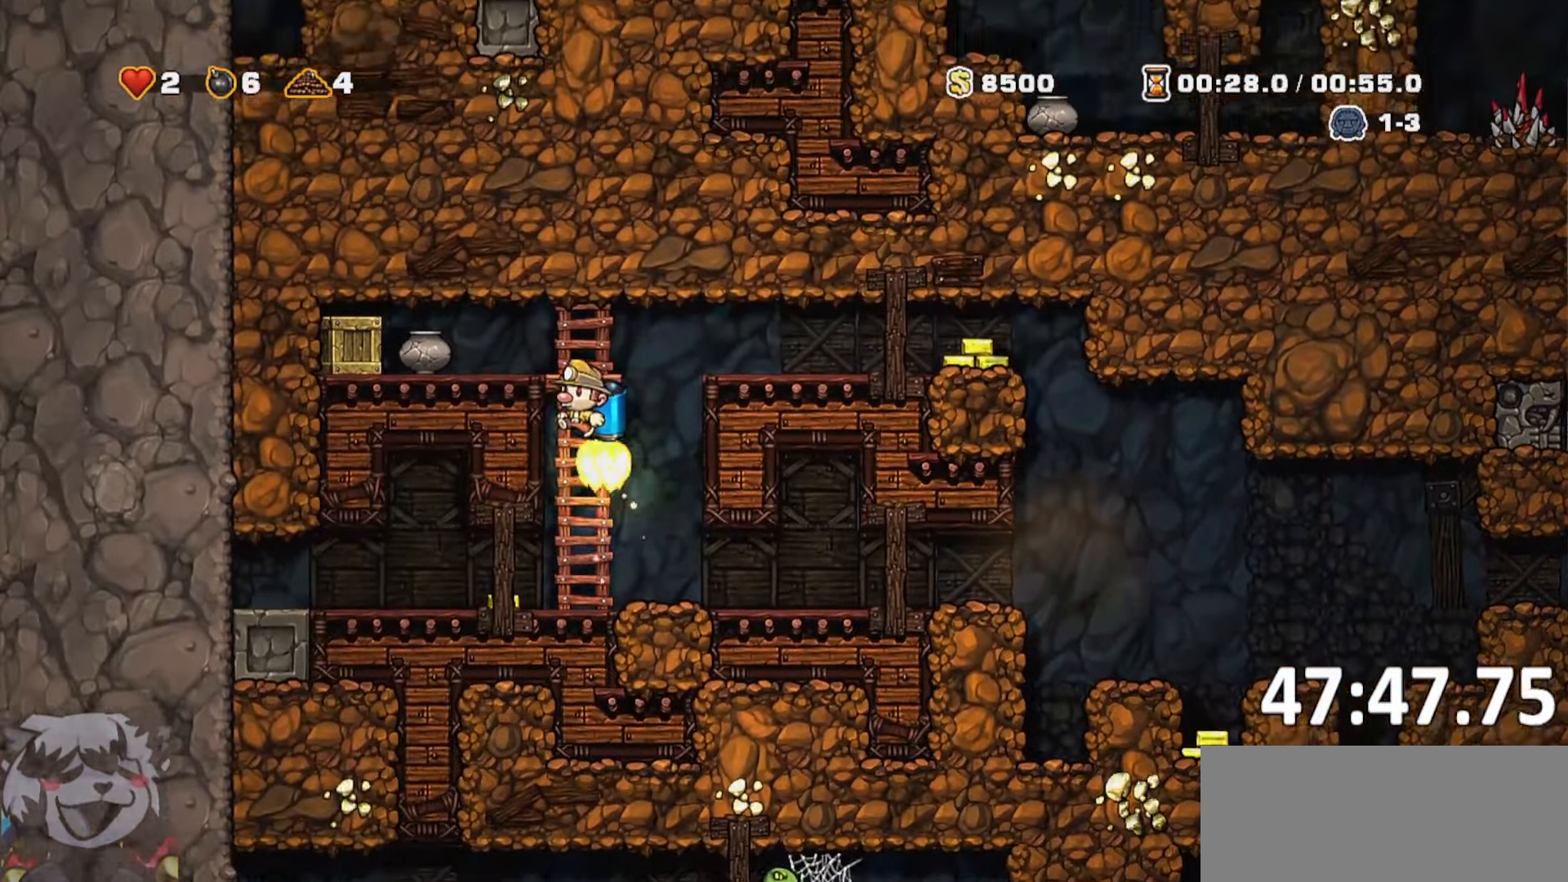
{"keys": ["d", "s"], "events": [[283, "jump", "up"], [366, "run", "up"], [416, "a", "up"], [416, "s", "down"], [466, "d", "down"]]}
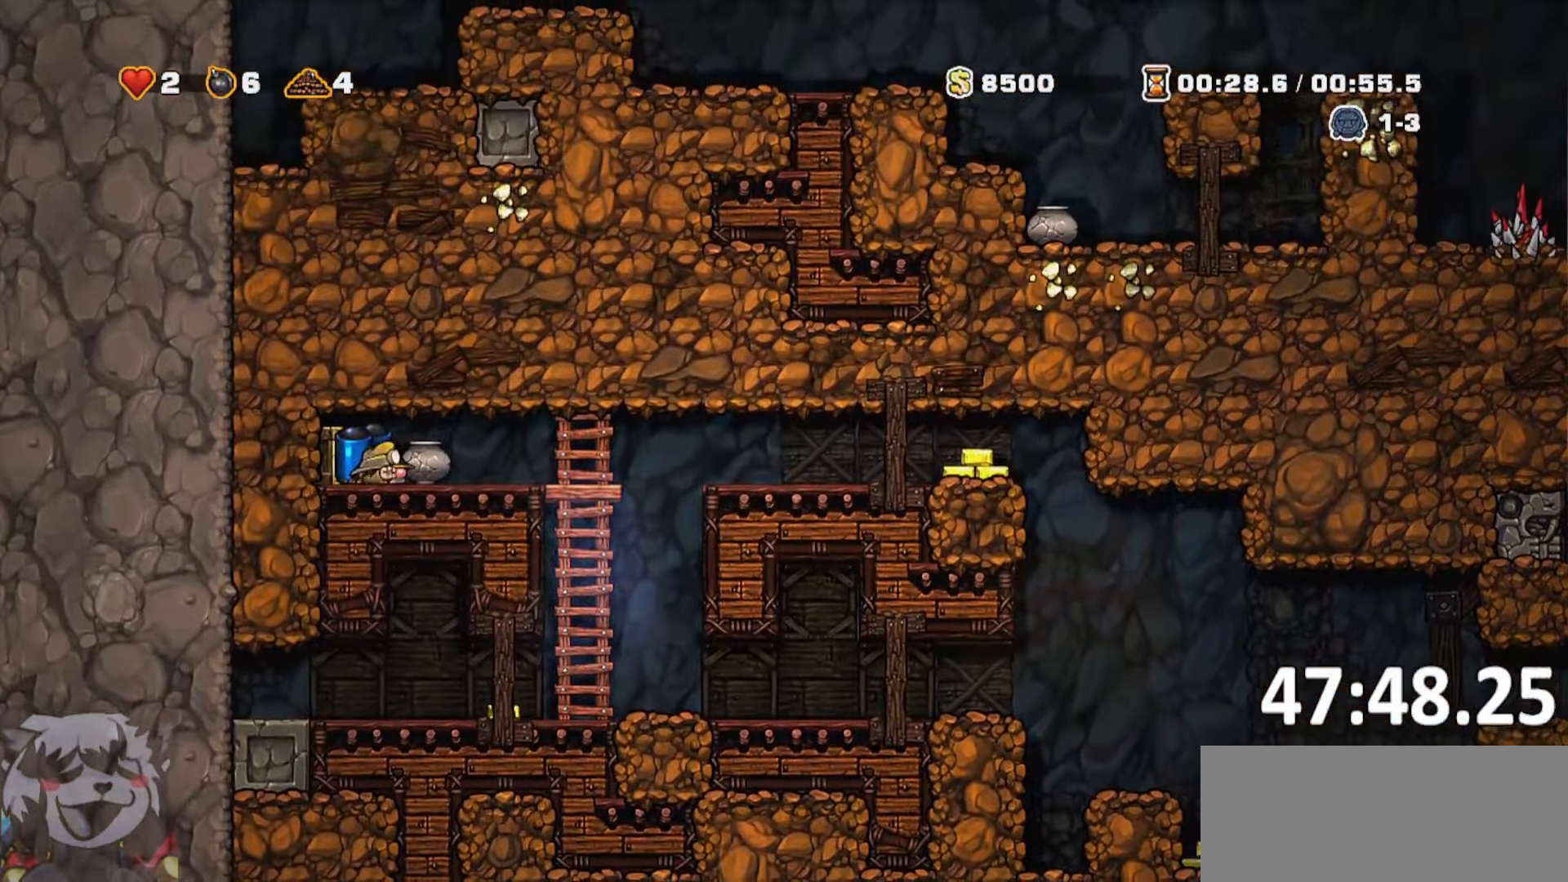
{"keys": ["d"], "events": [[16, "whip", "down"], [100, "run", "down"], [150, "run", "up"], [150, "s", "up"], [150, "whip", "up"]]}
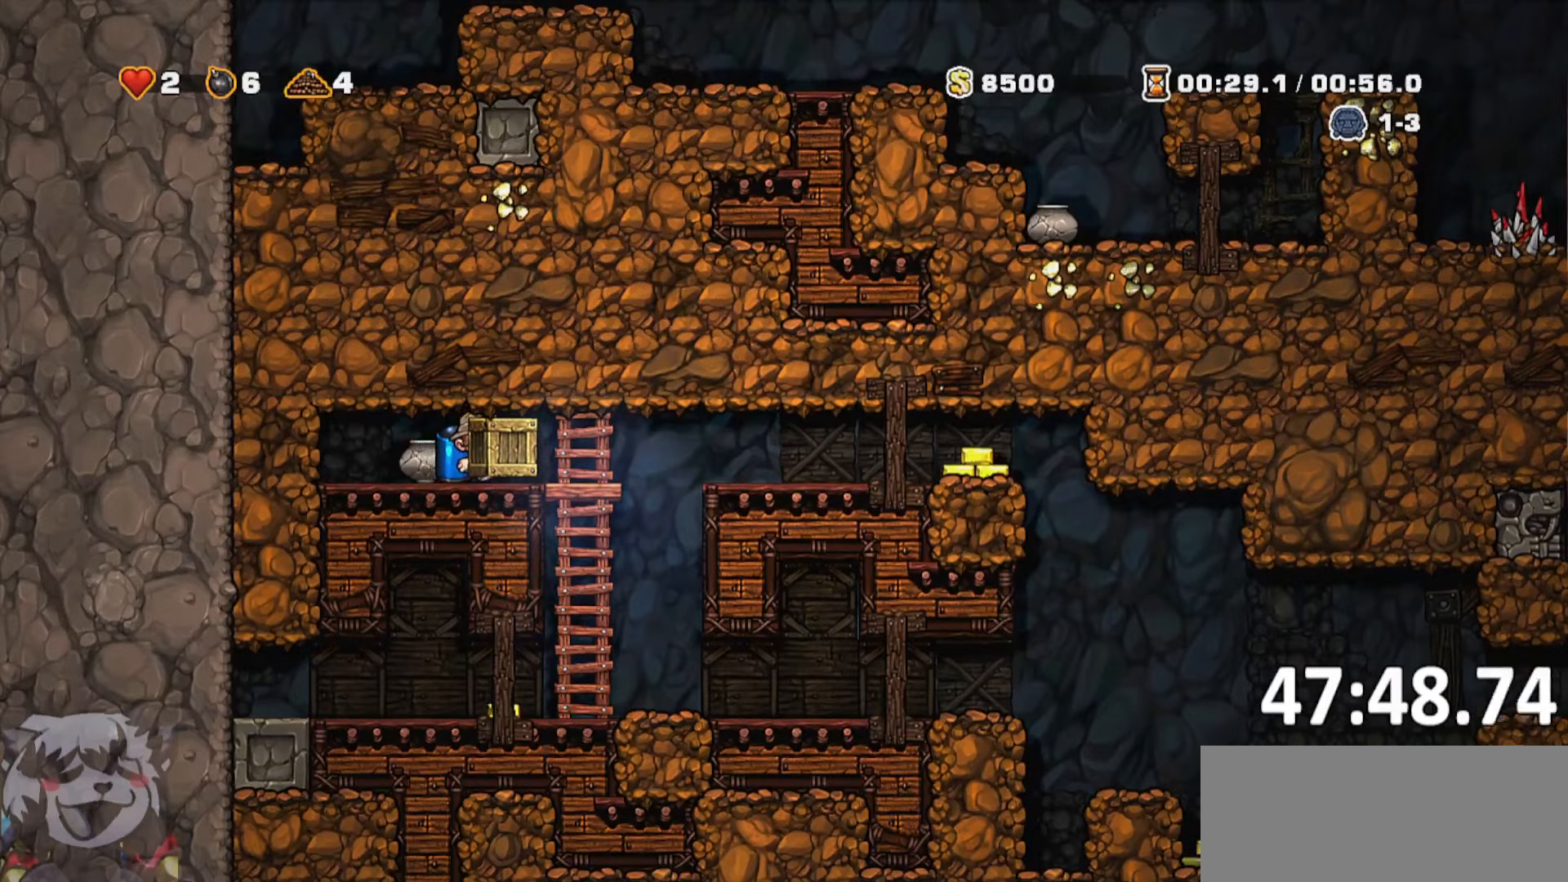
{"keys": [], "events": [[83, "d", "up"], [133, "w", "down"], [133, "whip", "down"], [217, "w", "up"], [217, "whip", "up"]]}
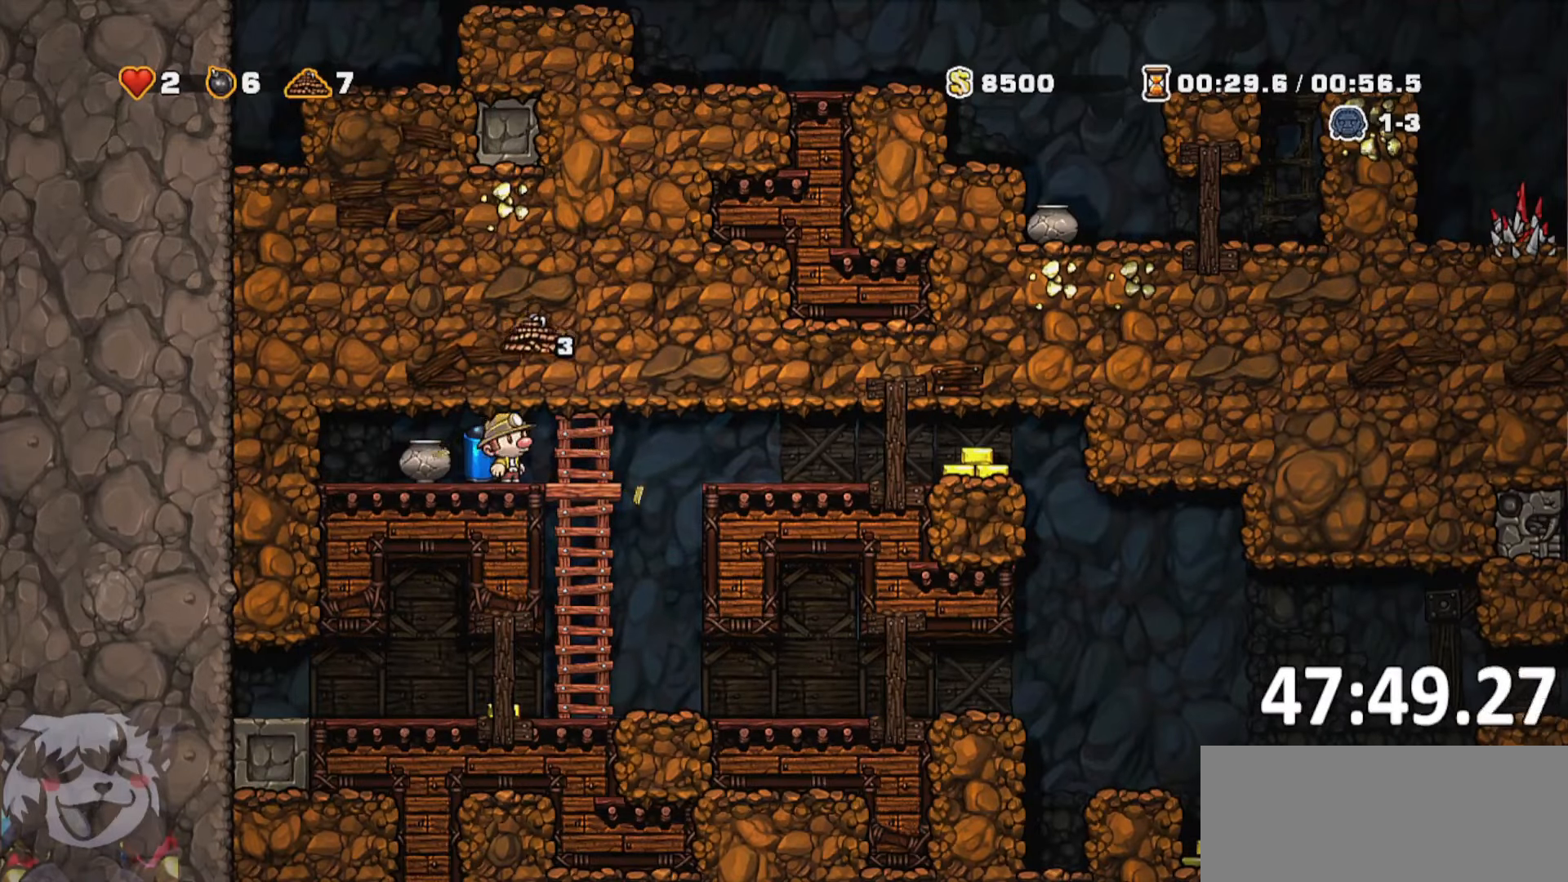
{"keys": ["d", "run"], "events": [[50, "d", "down"], [100, "run", "down"]]}
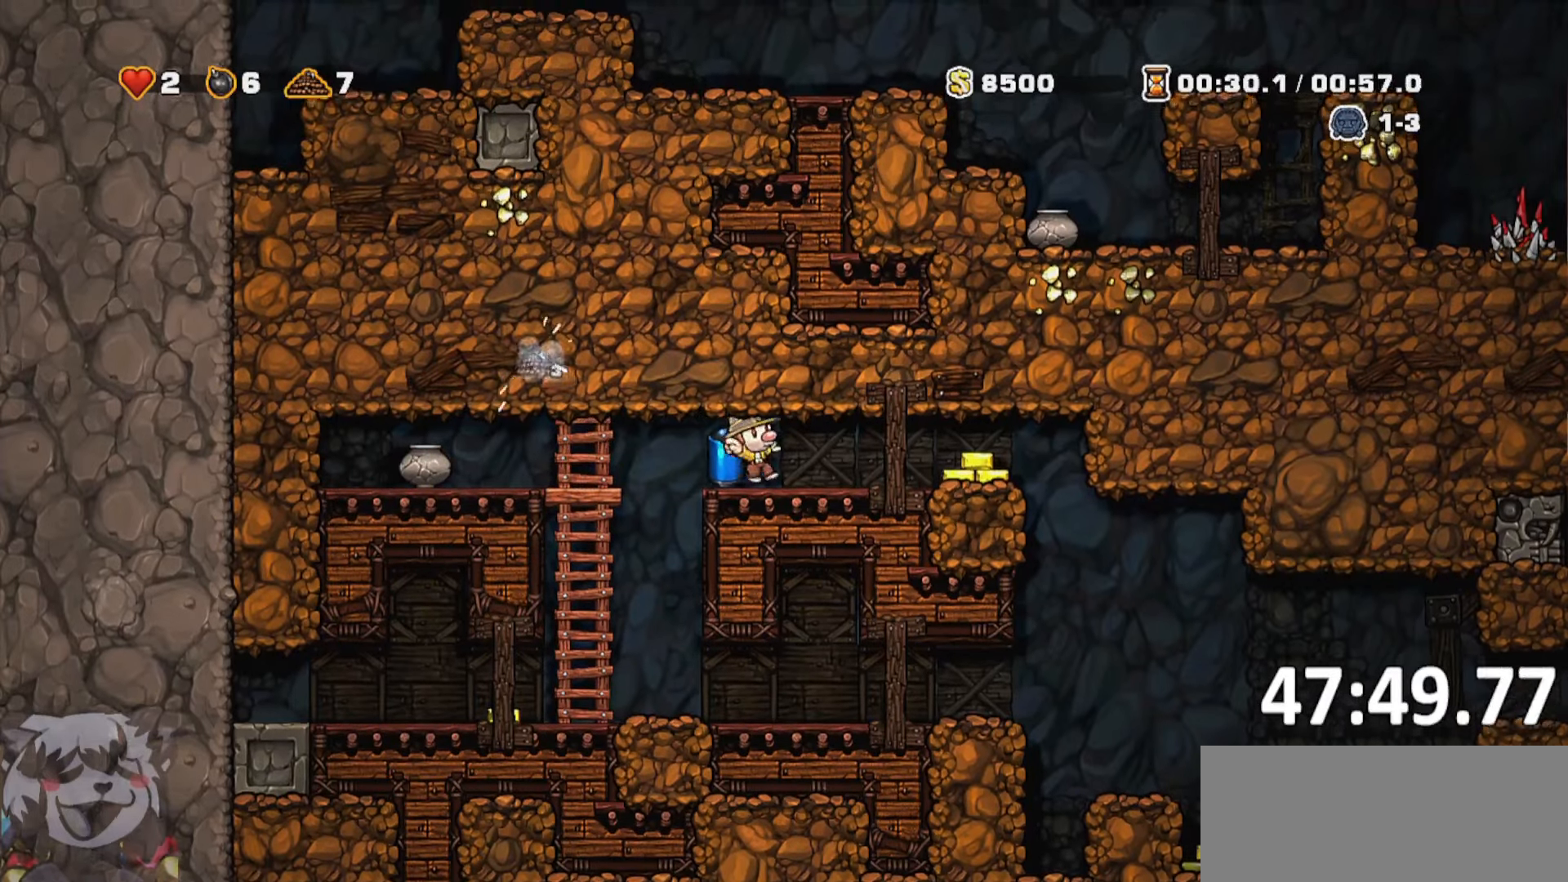
{"keys": ["d", "run"], "events": [[250, "whip", "down"], [400, "whip", "up"]]}
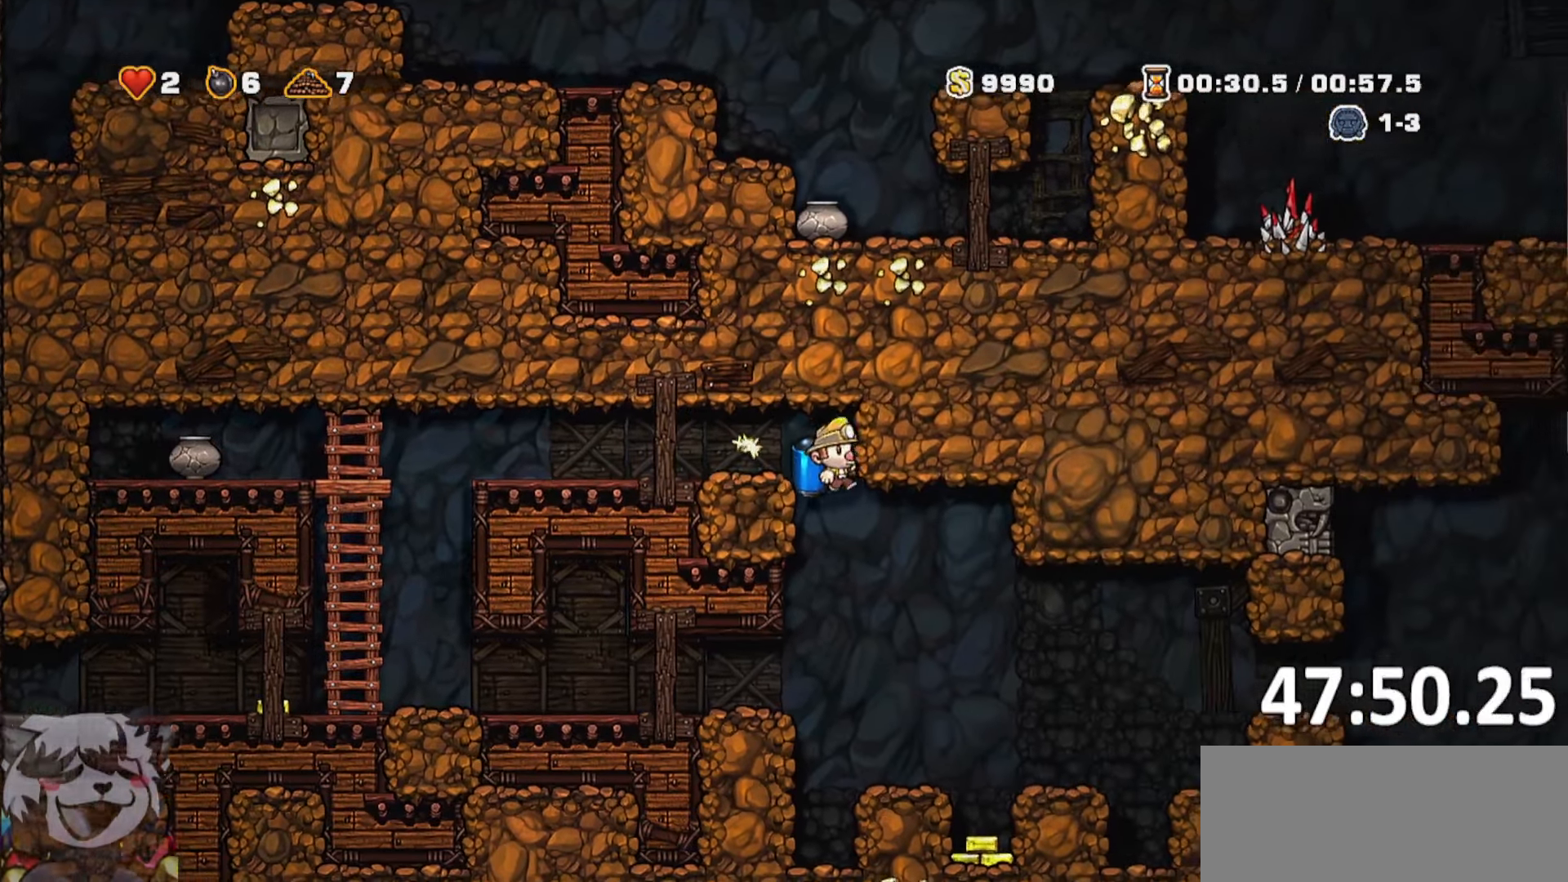
{"keys": ["d", "run"], "events": [[267, "jump", "down"], [350, "jump", "up"]]}
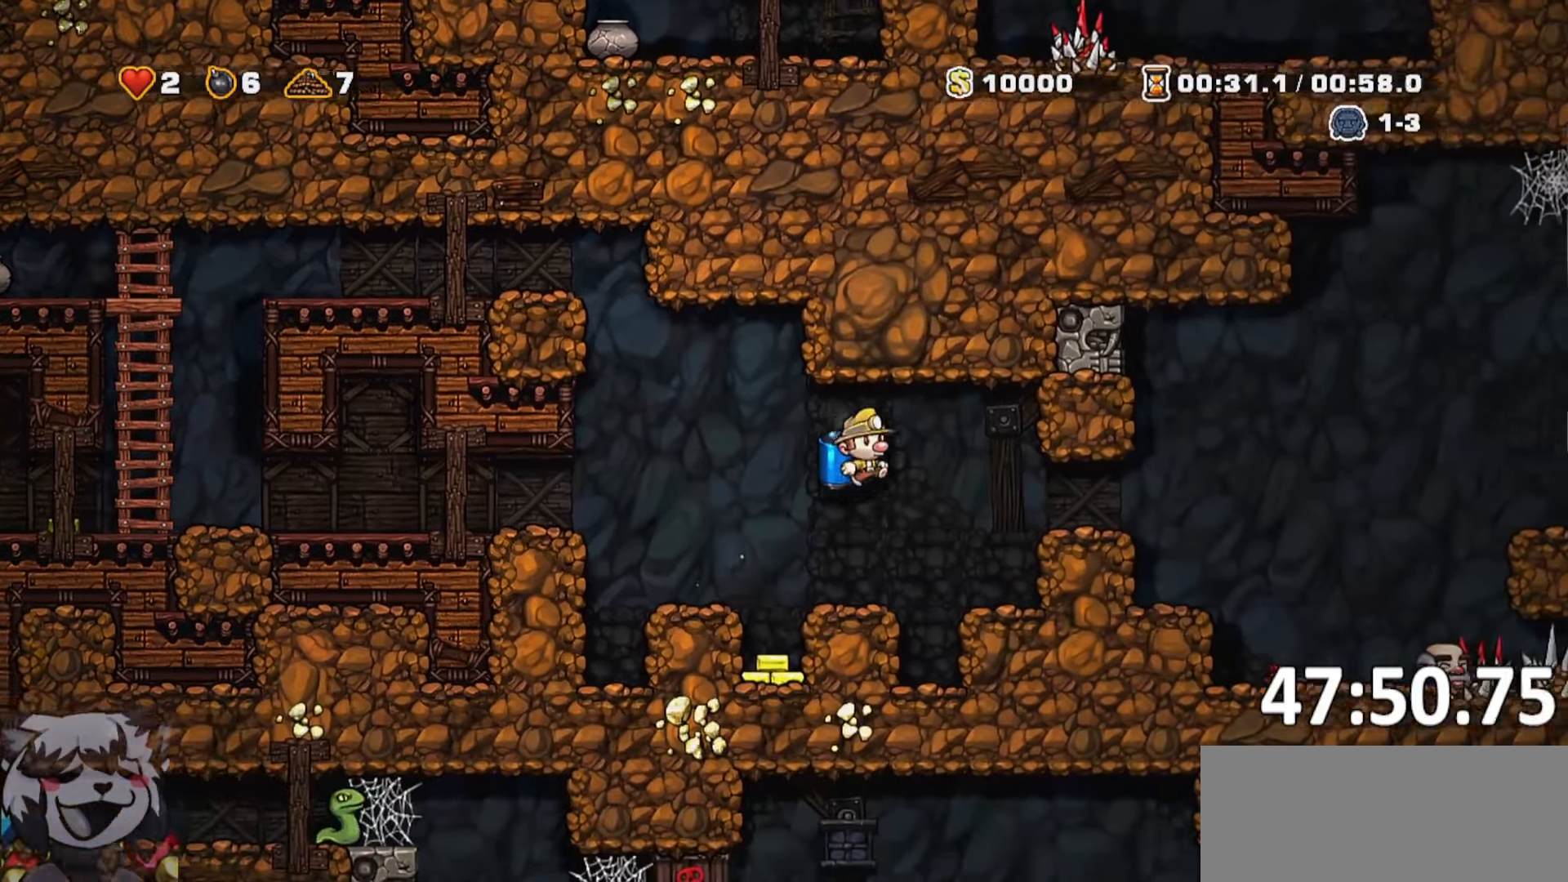
{"keys": ["d", "run"]}
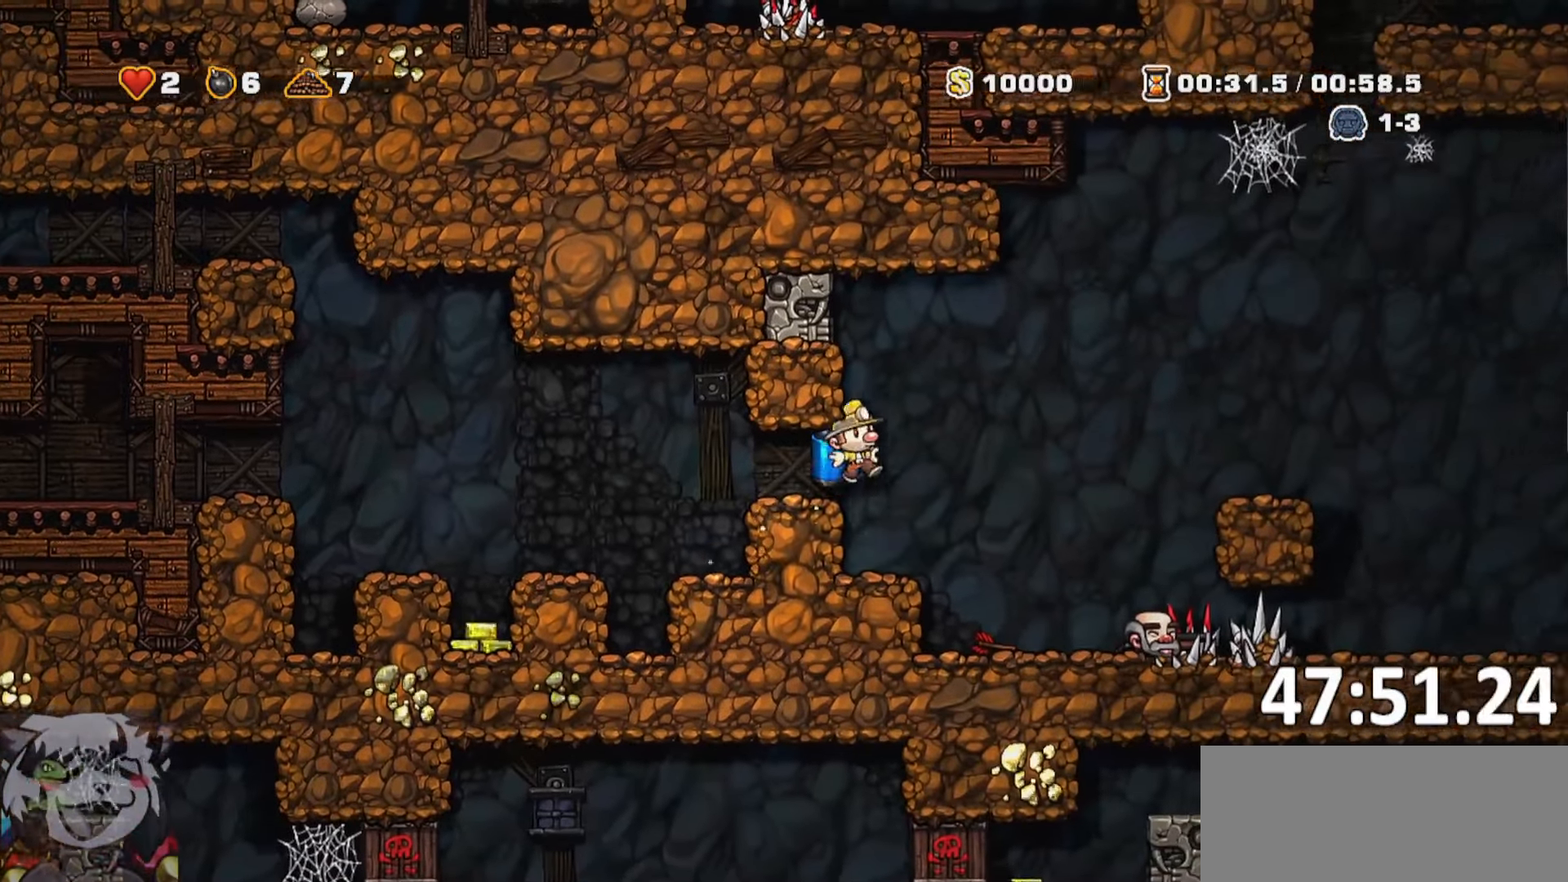
{"keys": ["d", "run"], "events": [[17, "jump", "down"], [117, "jump", "up"], [300, "jump", "down"], [350, "jump", "up"]]}
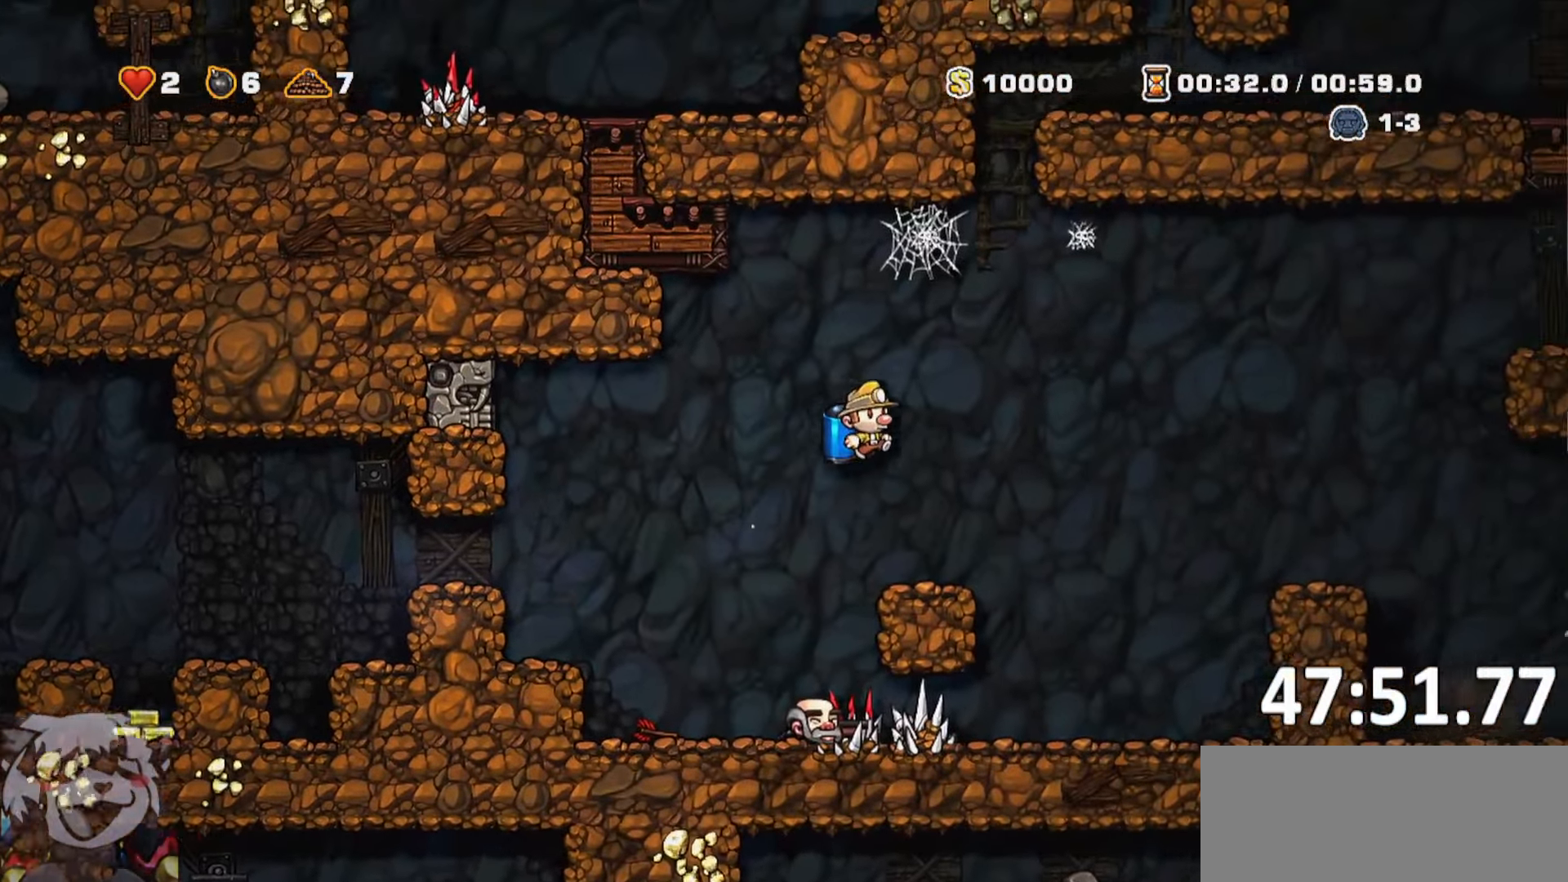
{"keys": ["d", "run"], "events": [[317, "jump", "down"], [350, "jump", "up"]]}